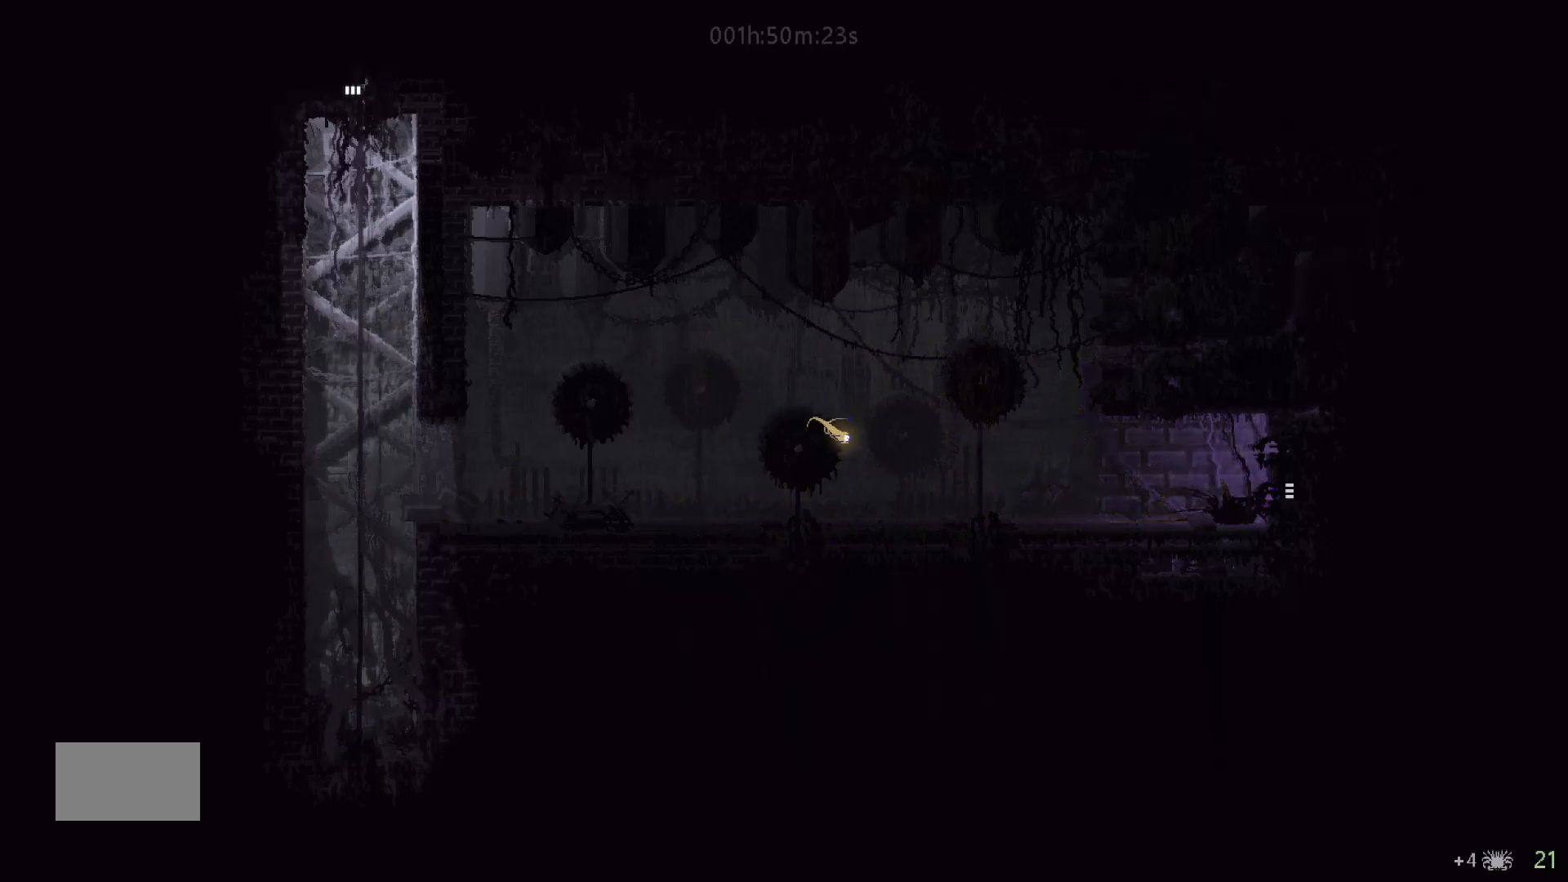
Gameplay with keyboard and mouse; each line is a JSON object with the keys held at the frame after it. "events" lists presses ("down") and releases ("up") of "down", "g", "j", "left", "right", "t" and "up" between this image and that frame as [ms after this image, input, new state], when the widget could be followed in between. No other keys are recorded. "mouse_move" is the direction in which the mouse moves at that frame (one of eight, or "still"), when it could be read. Mouse buttons are not recorded.
{"keys": ["right"], "mouse_move": "right", "events": []}
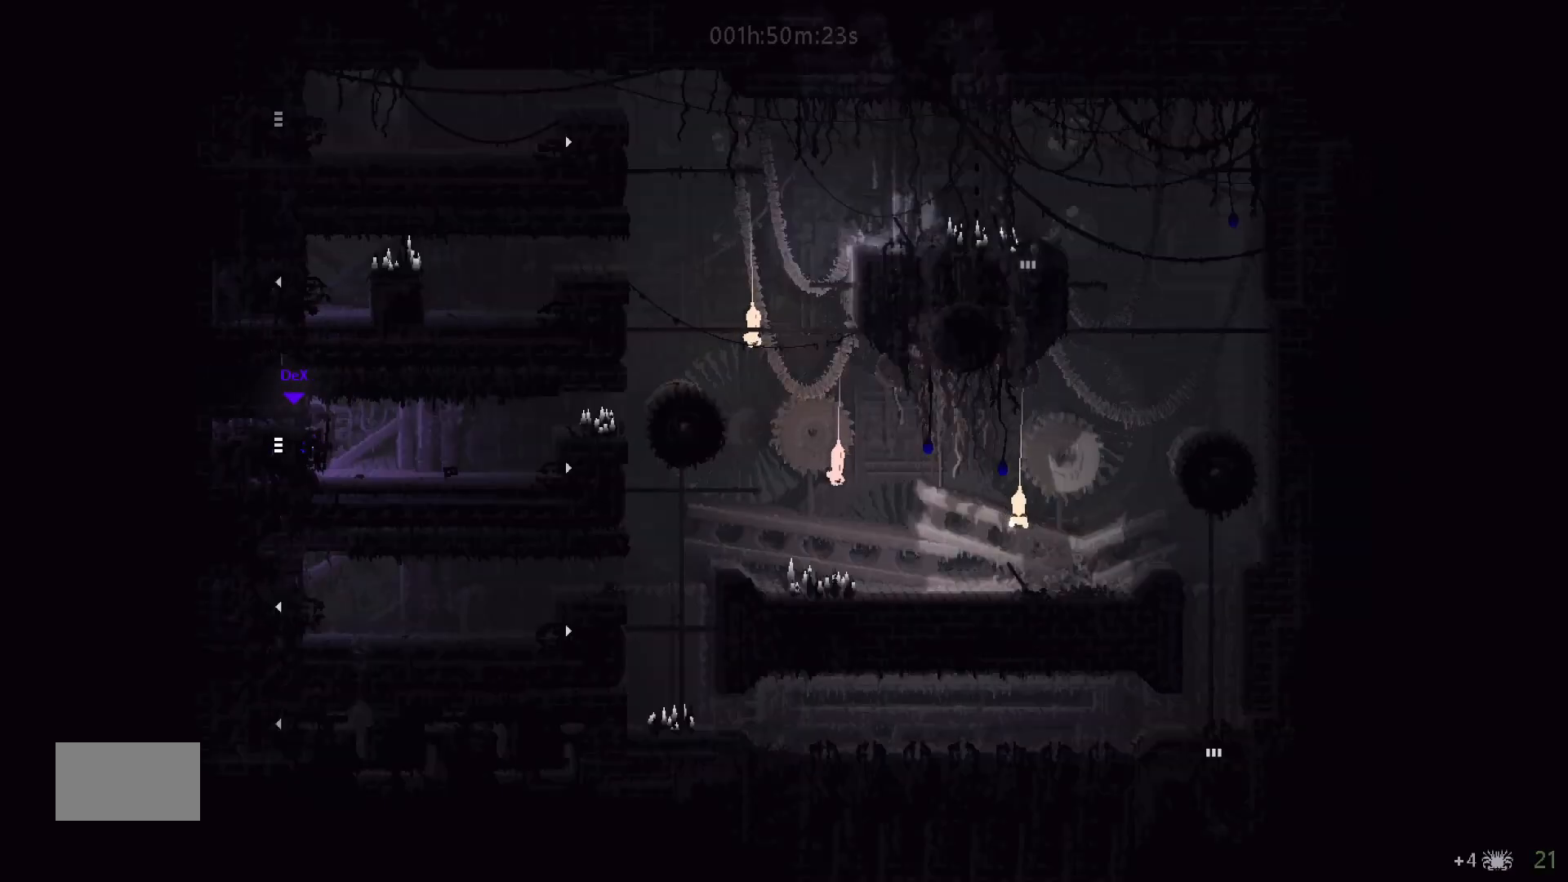
{"keys": ["right"], "mouse_move": "right", "events": [[333, "up", "down"], [483, "up", "up"]]}
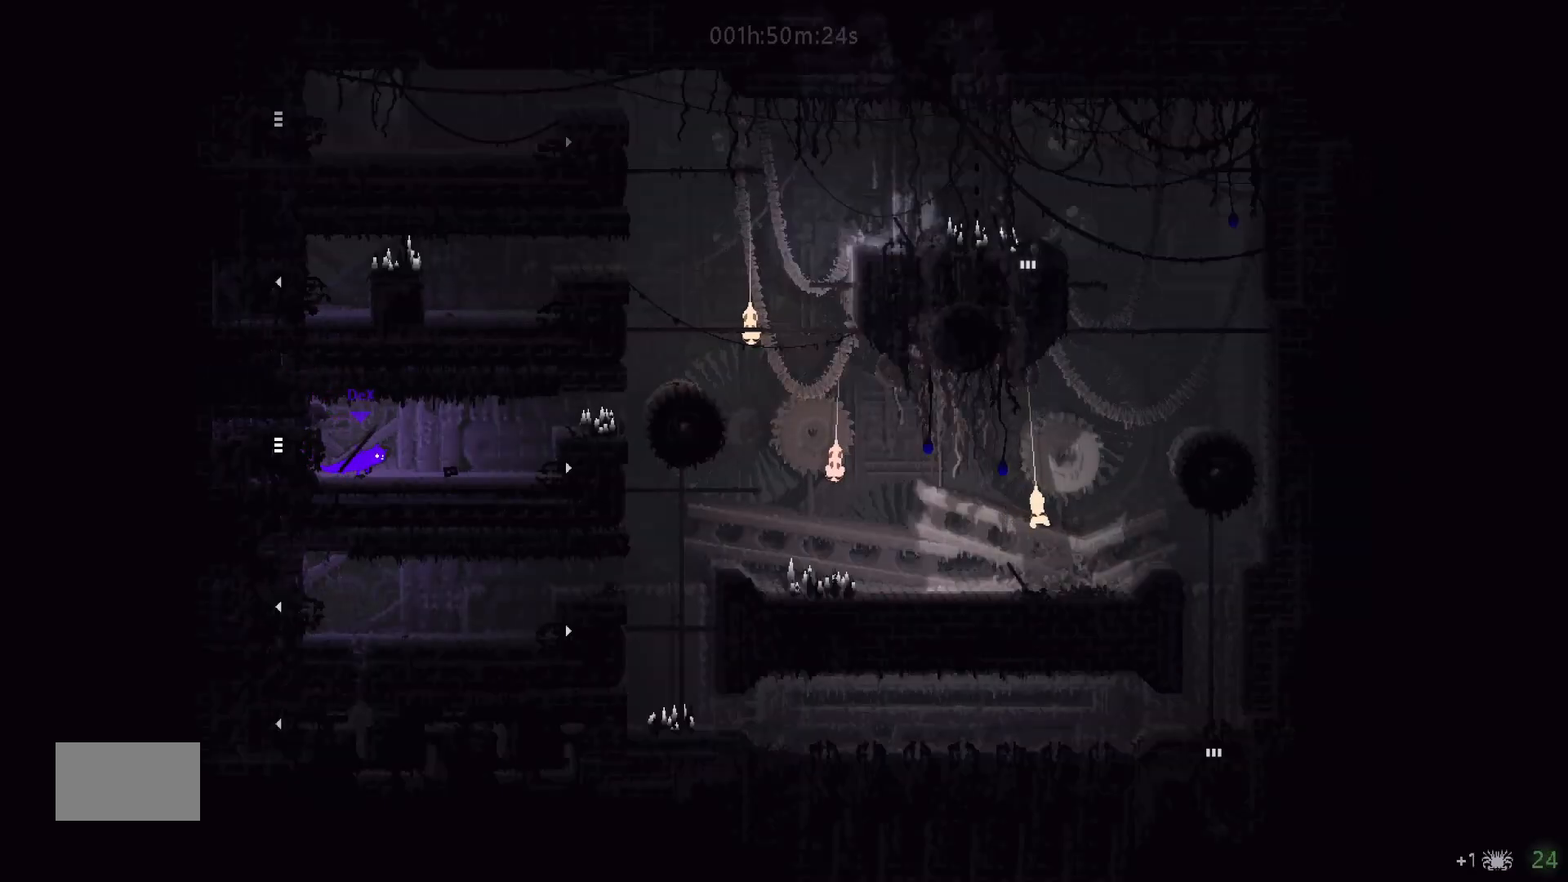
{"keys": ["right"], "mouse_move": "right", "events": []}
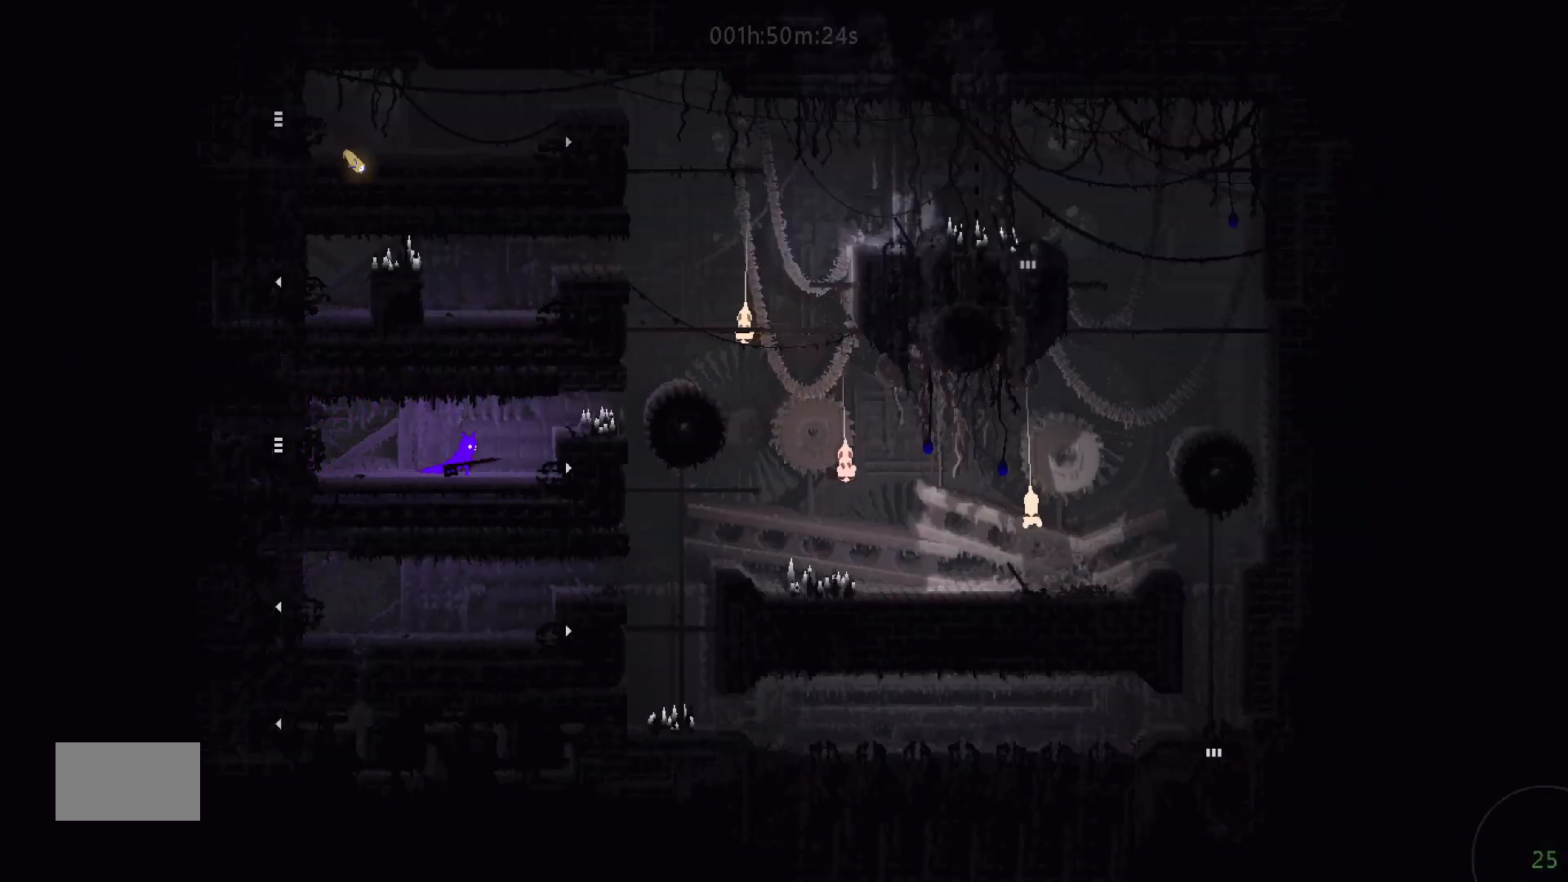
{"keys": ["right"], "mouse_move": "right", "events": [[283, "j", "down"], [450, "j", "up"]]}
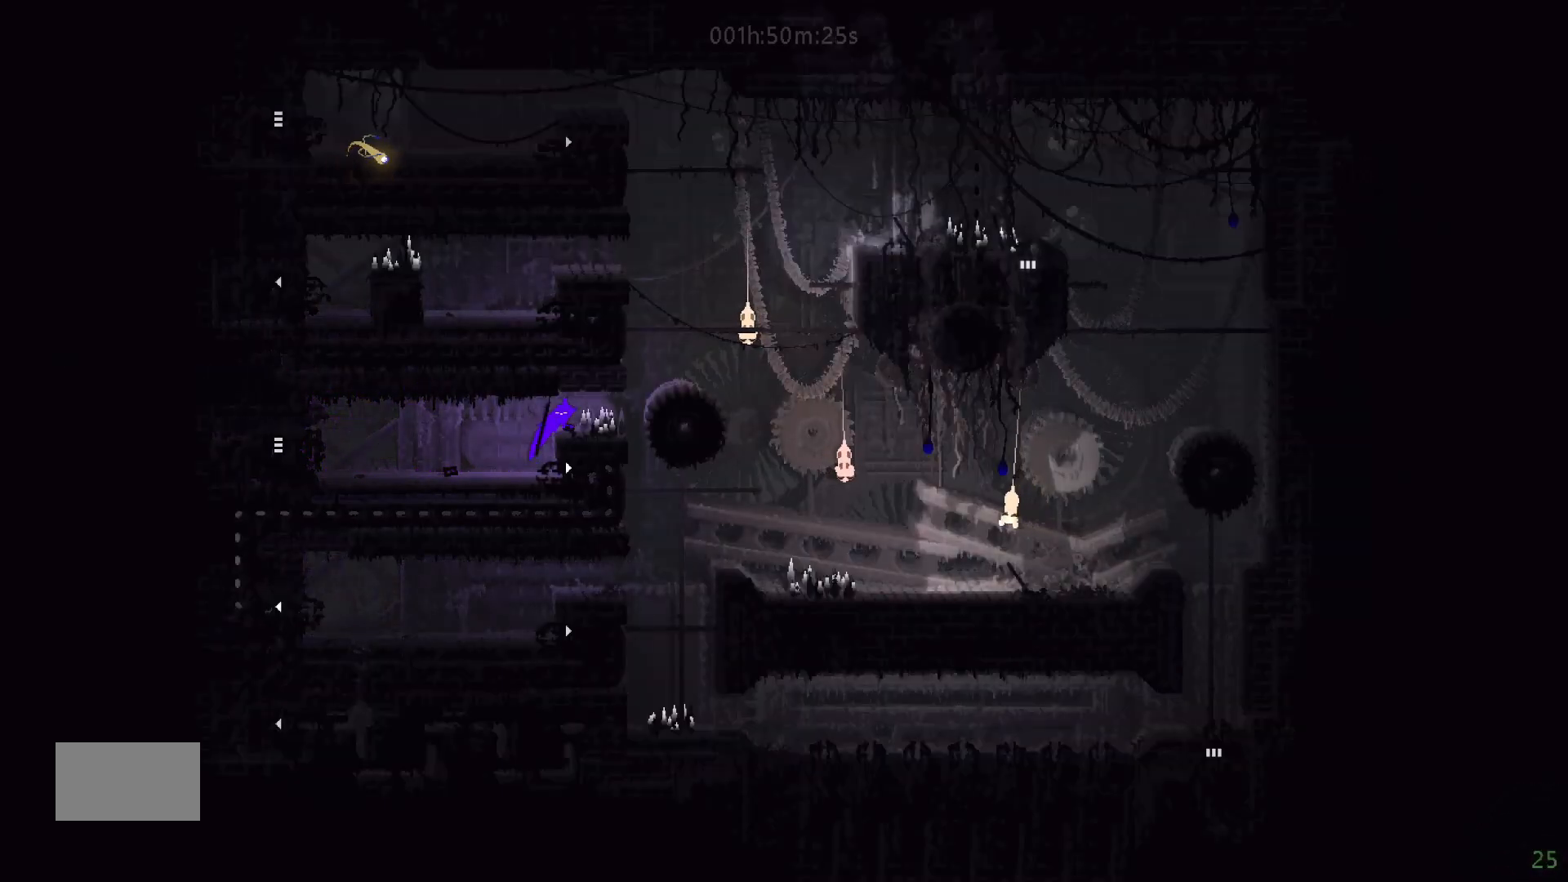
{"keys": ["j", "right"], "mouse_move": "right", "events": [[350, "j", "down"]]}
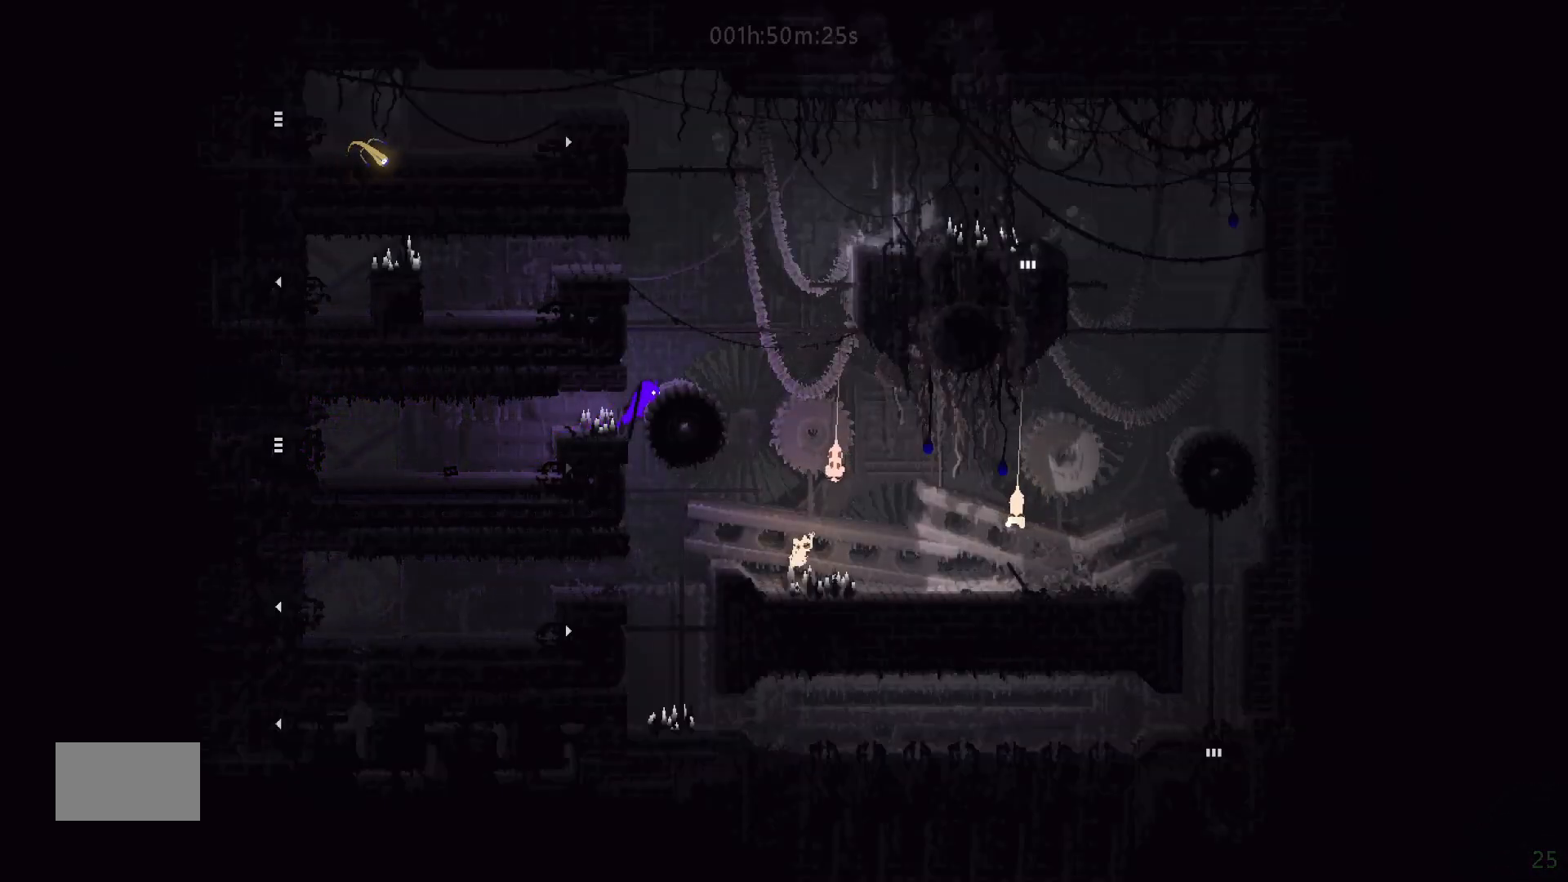
{"keys": ["j", "right"], "mouse_move": "right", "events": [[50, "j", "up"], [433, "j", "down"]]}
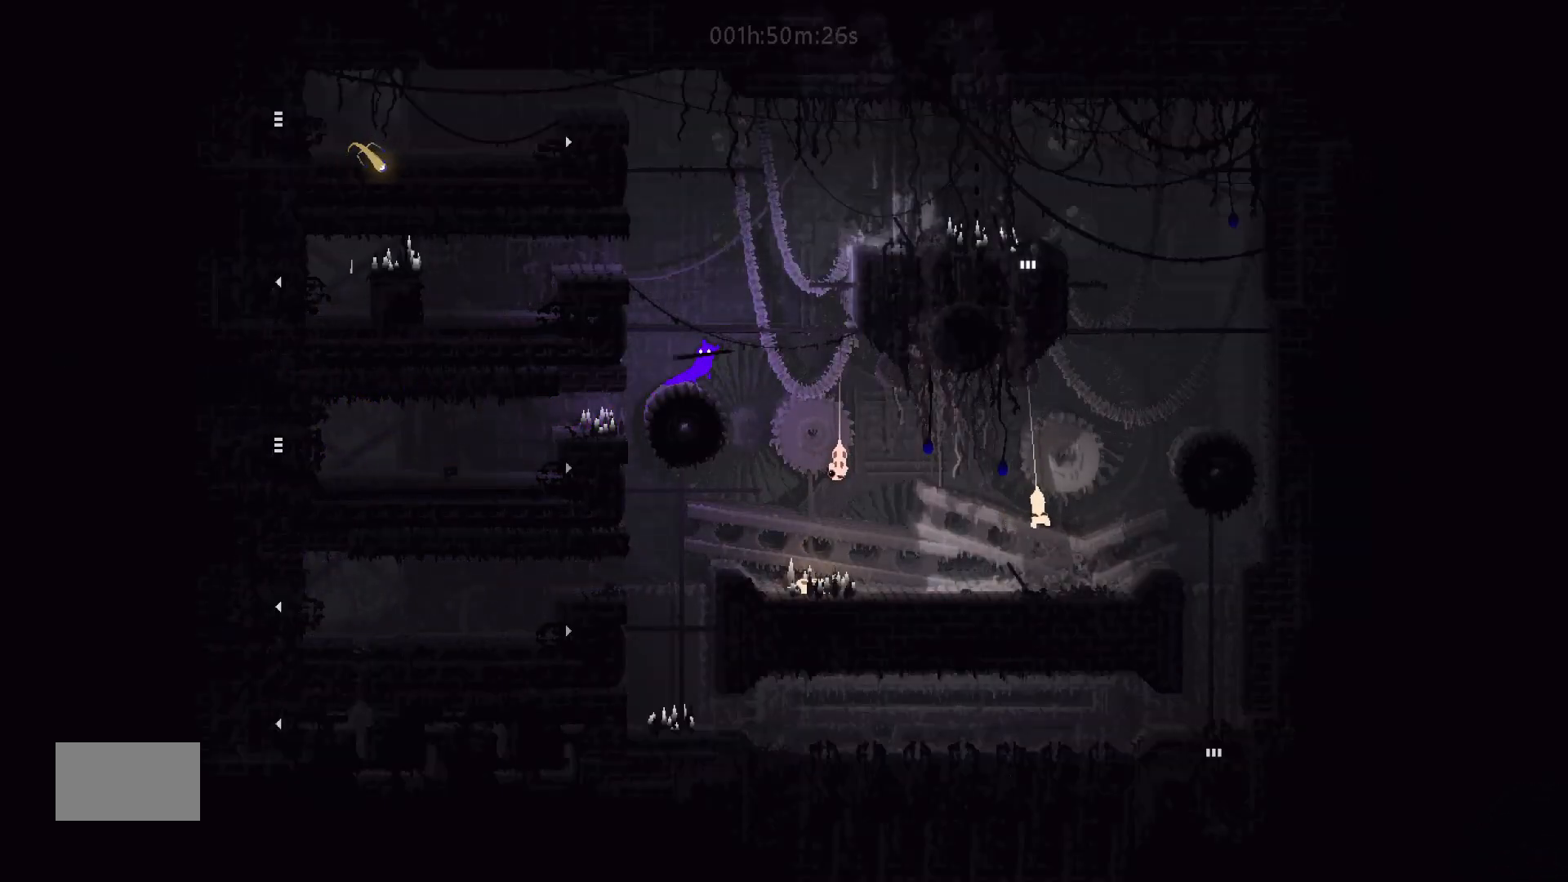
{"keys": ["down", "right"], "mouse_move": "down-right", "events": [[83, "j", "up"], [267, "down", "down"]]}
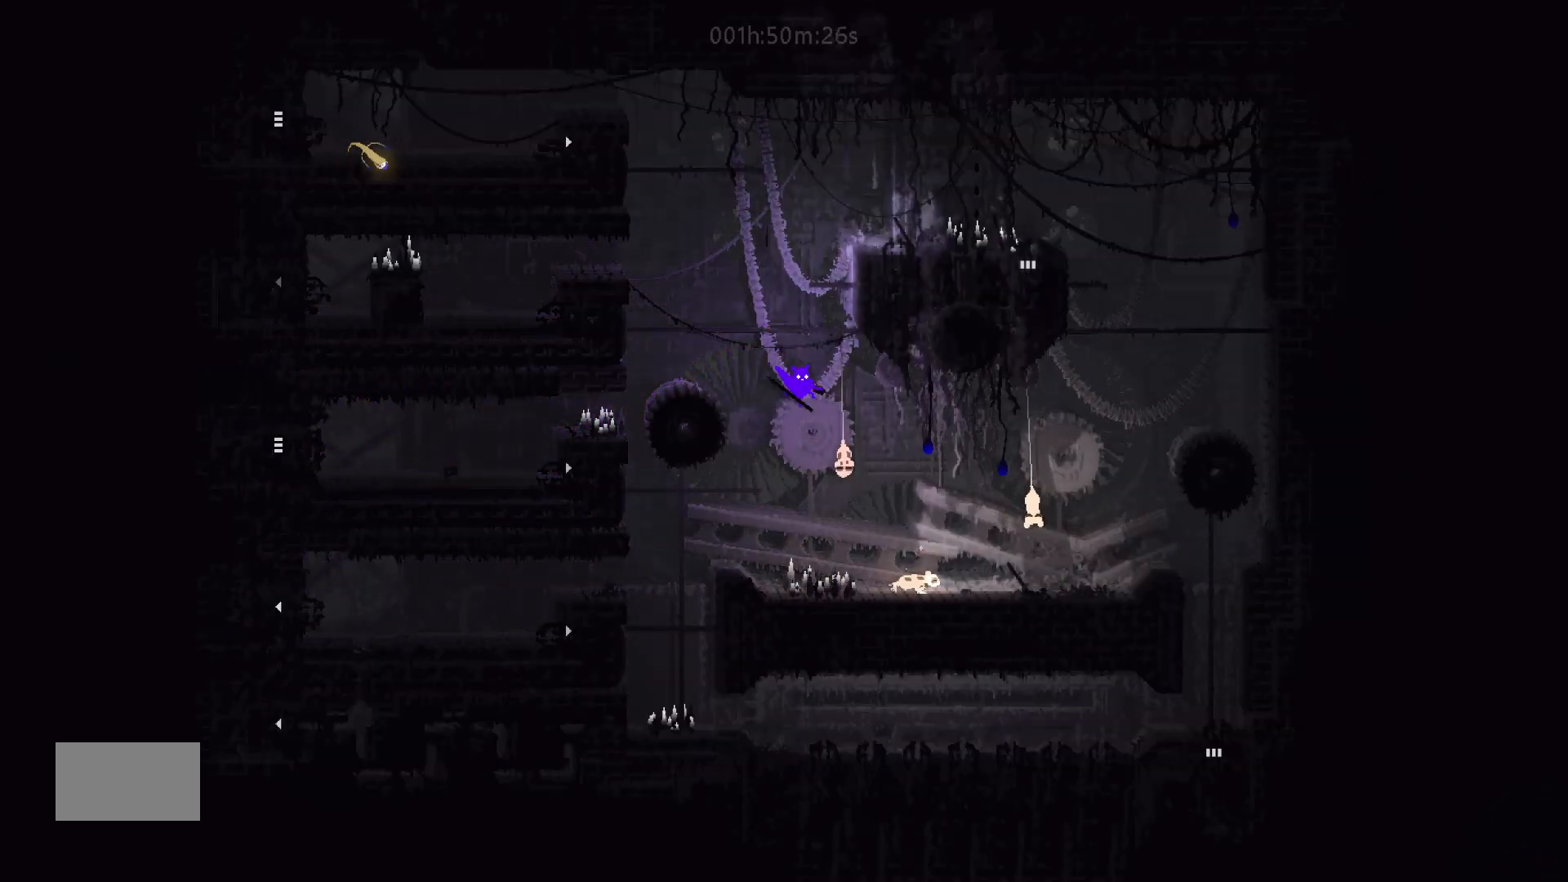
{"keys": ["down", "right"], "mouse_move": "down-right", "events": []}
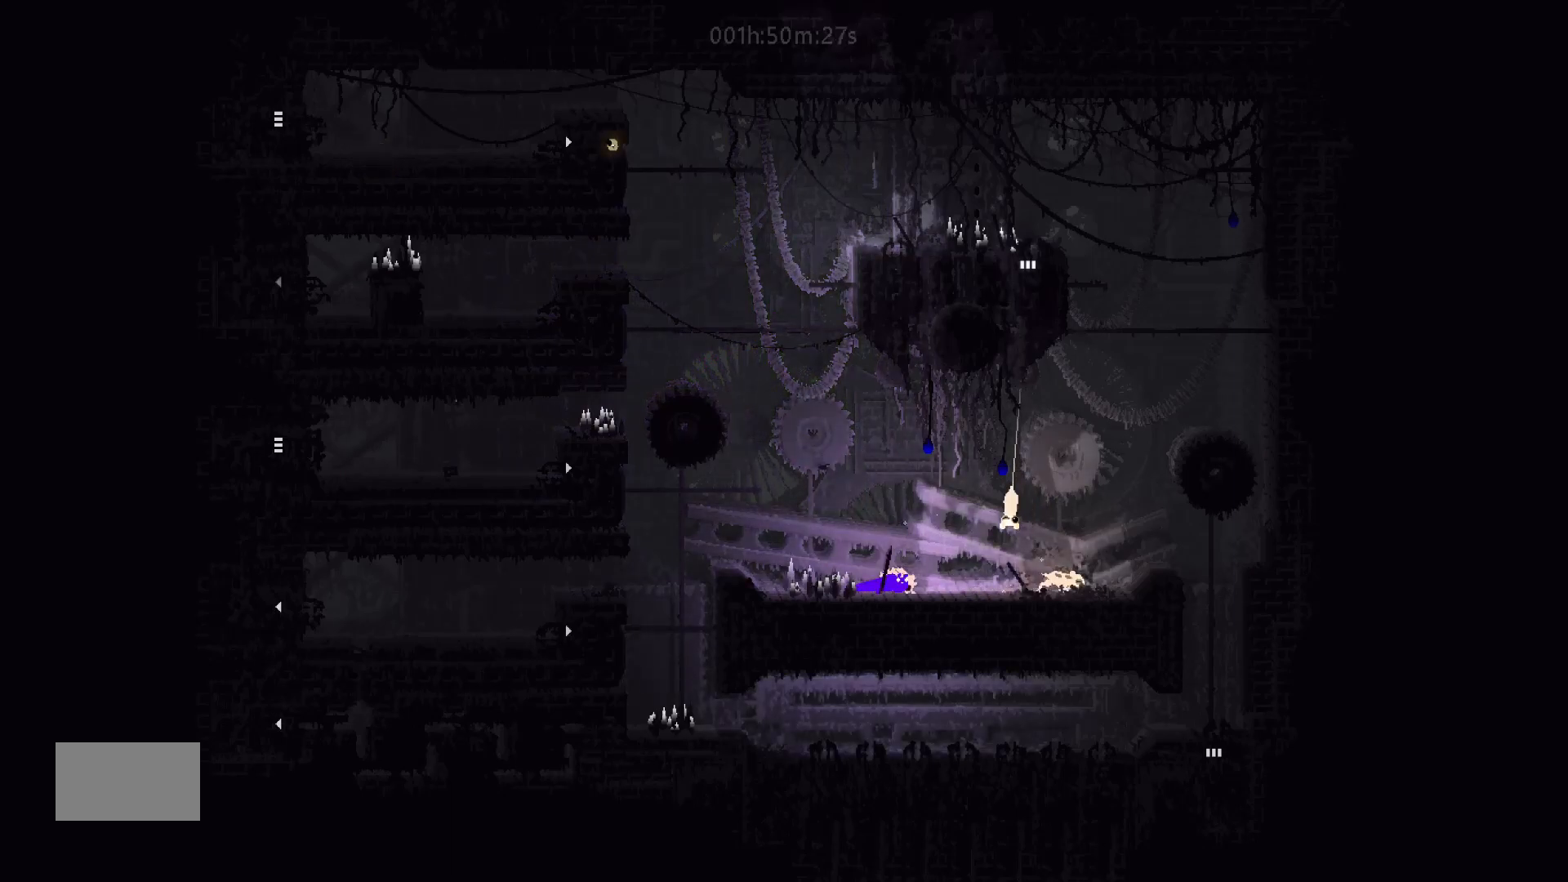
{"keys": ["down", "j", "right"], "mouse_move": "down-right", "events": [[450, "j", "down"]]}
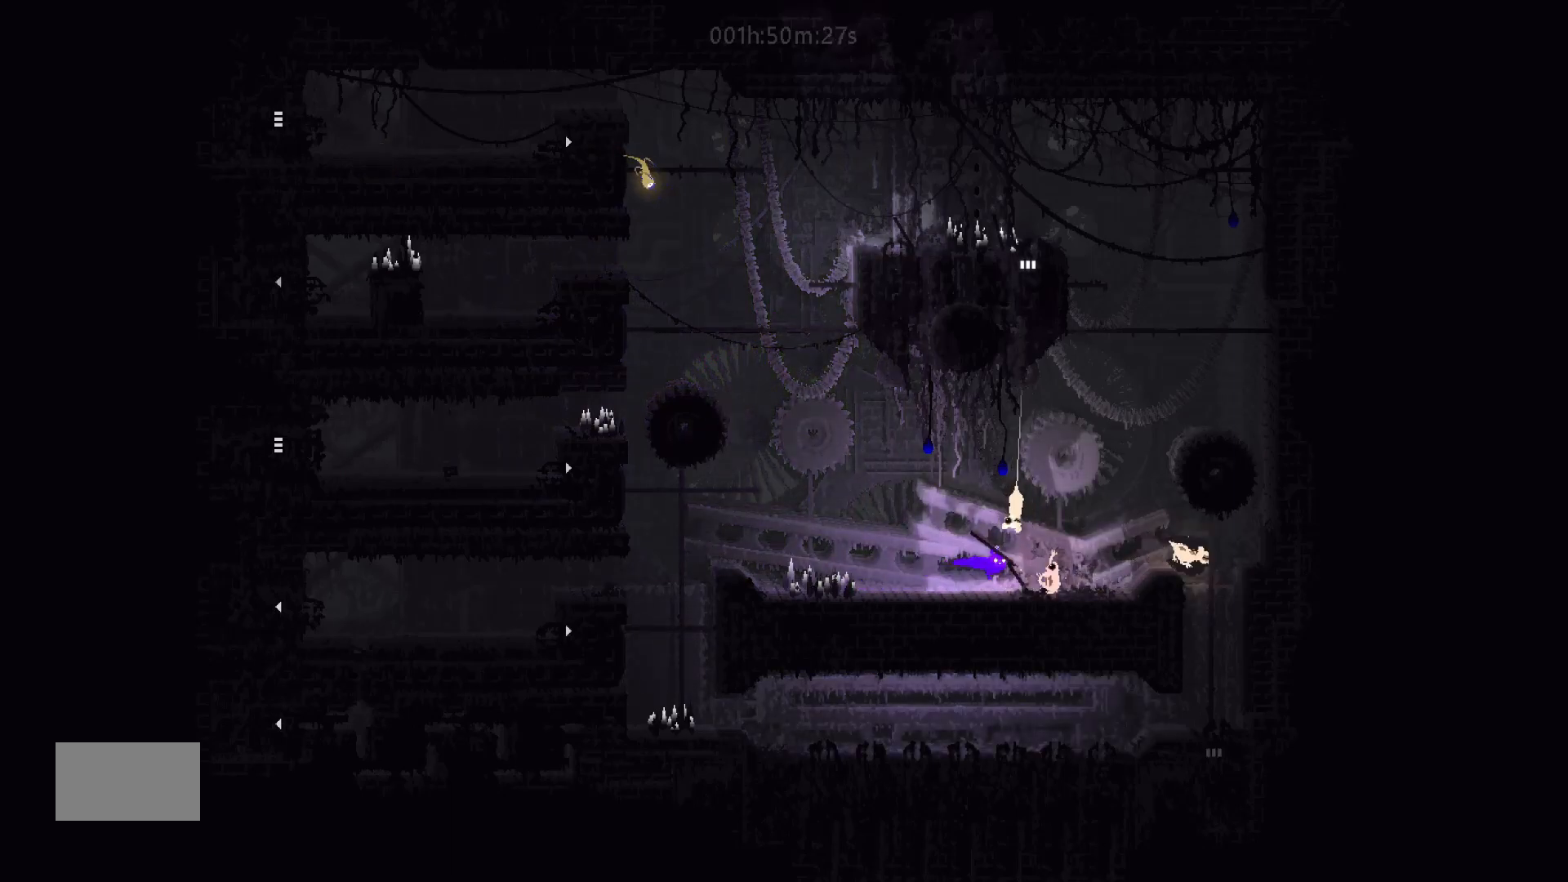
{"keys": ["down", "right"], "mouse_move": "down-right", "events": [[233, "j", "up"]]}
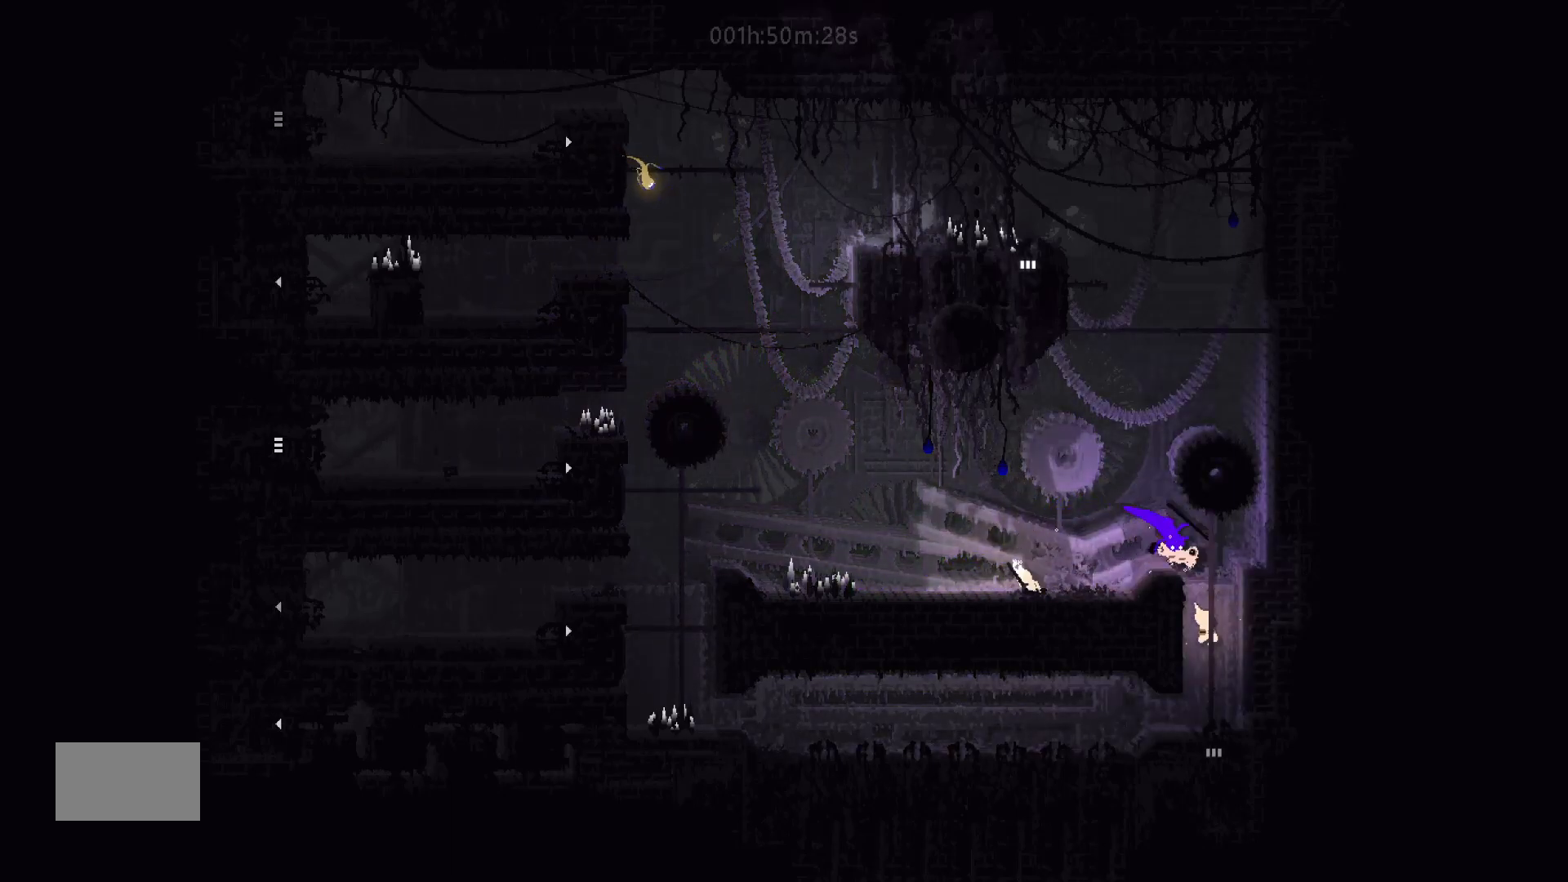
{"keys": ["down", "left"], "mouse_move": "down-left", "events": [[233, "right", "up"], [500, "left", "down"]]}
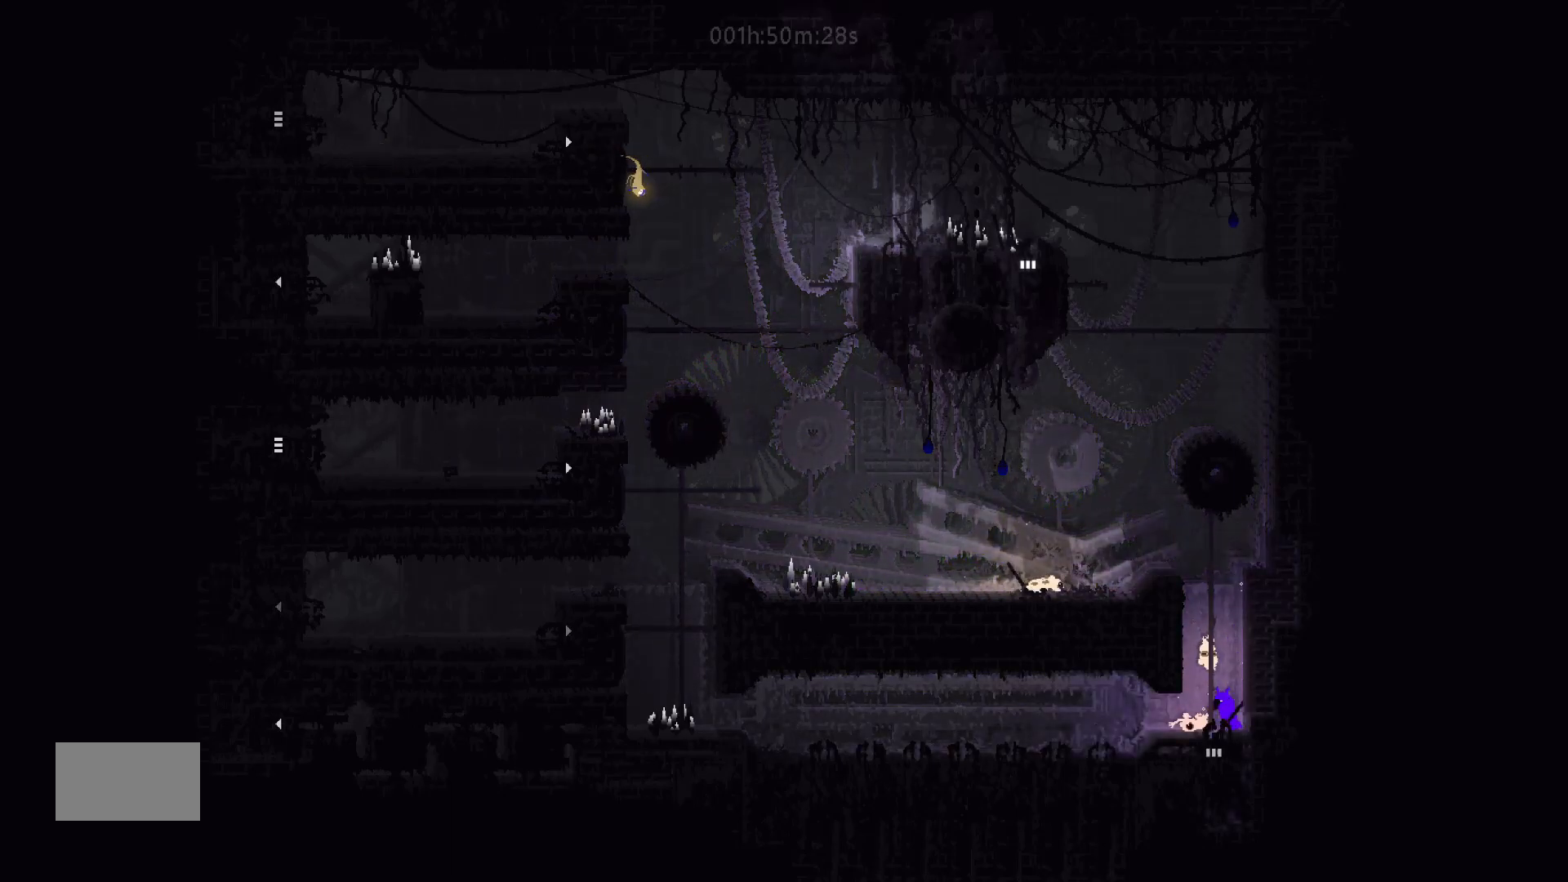
{"keys": ["down"], "mouse_move": "down", "events": [[133, "left", "up"]]}
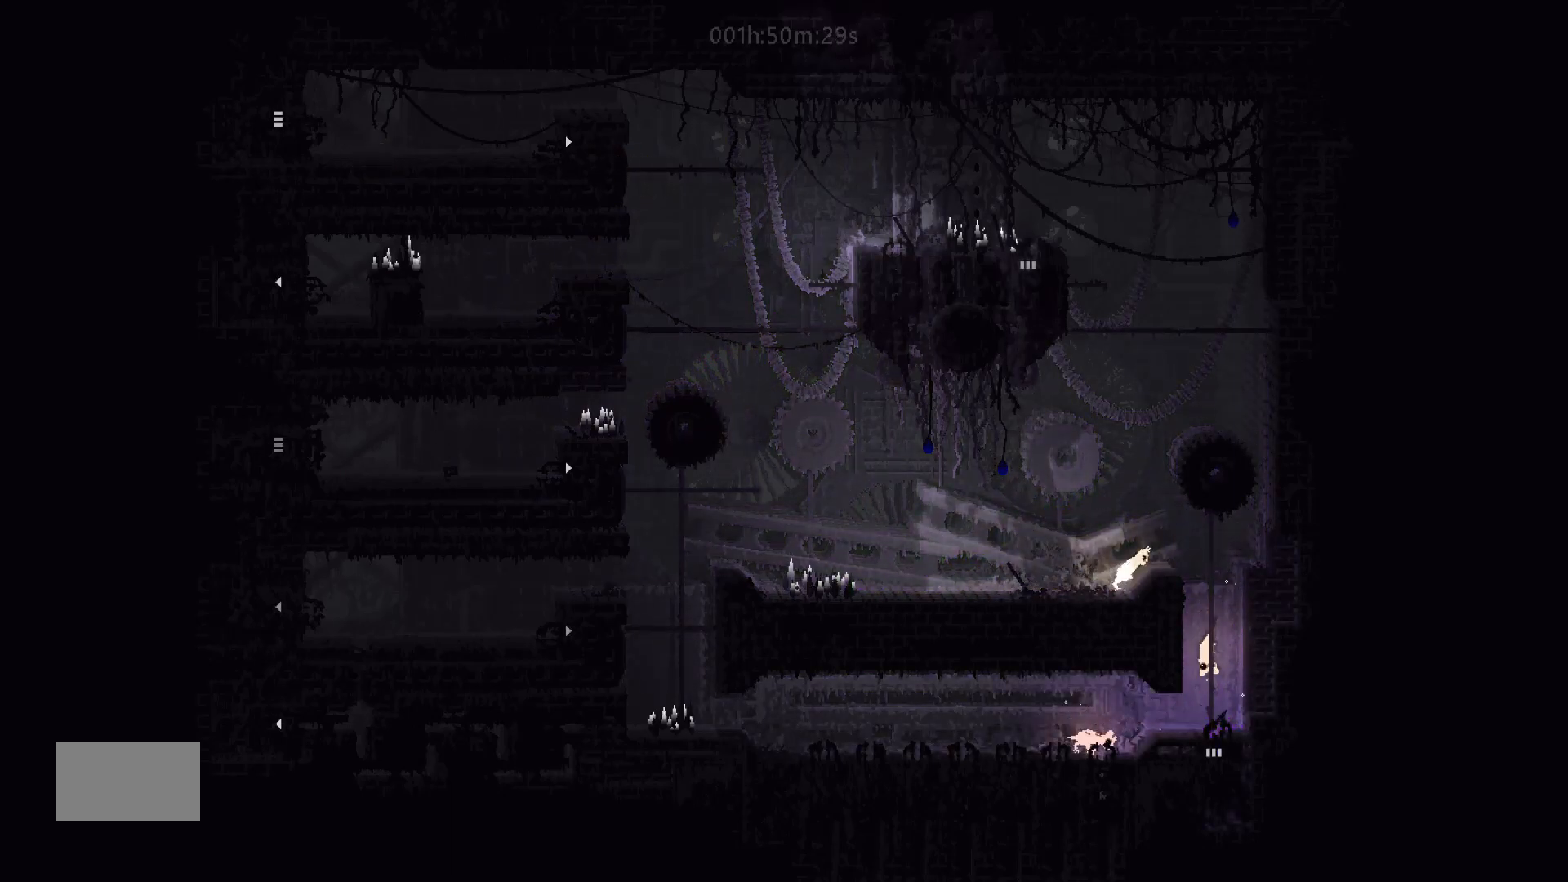
{"keys": ["down"], "mouse_move": "down", "events": []}
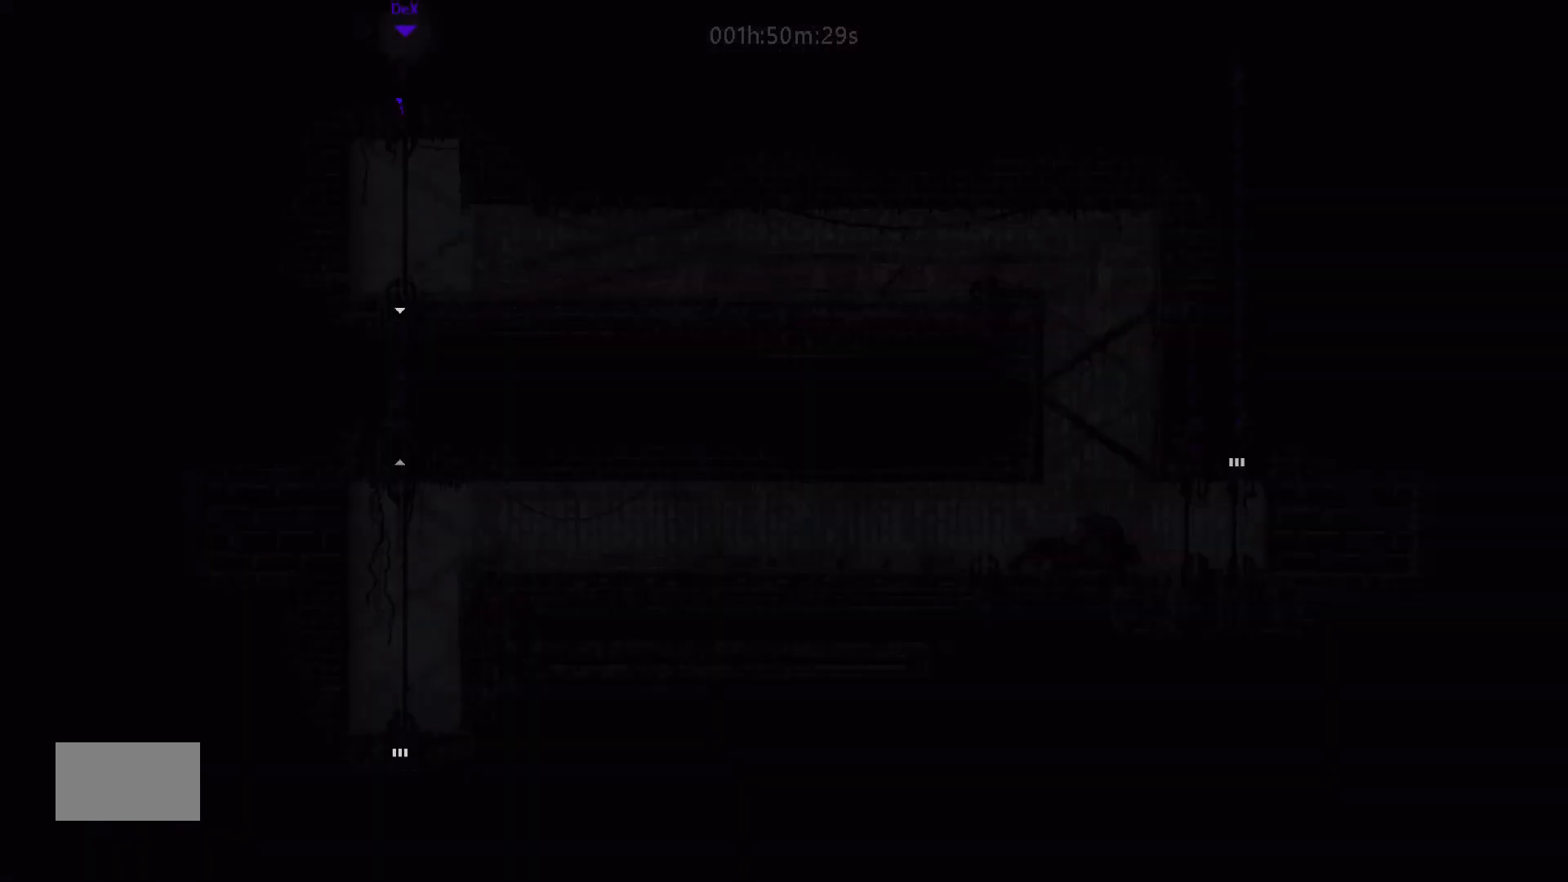
{"keys": ["down", "right"], "mouse_move": "down-right", "events": [[150, "down", "up"], [200, "down", "down"], [500, "right", "down"]]}
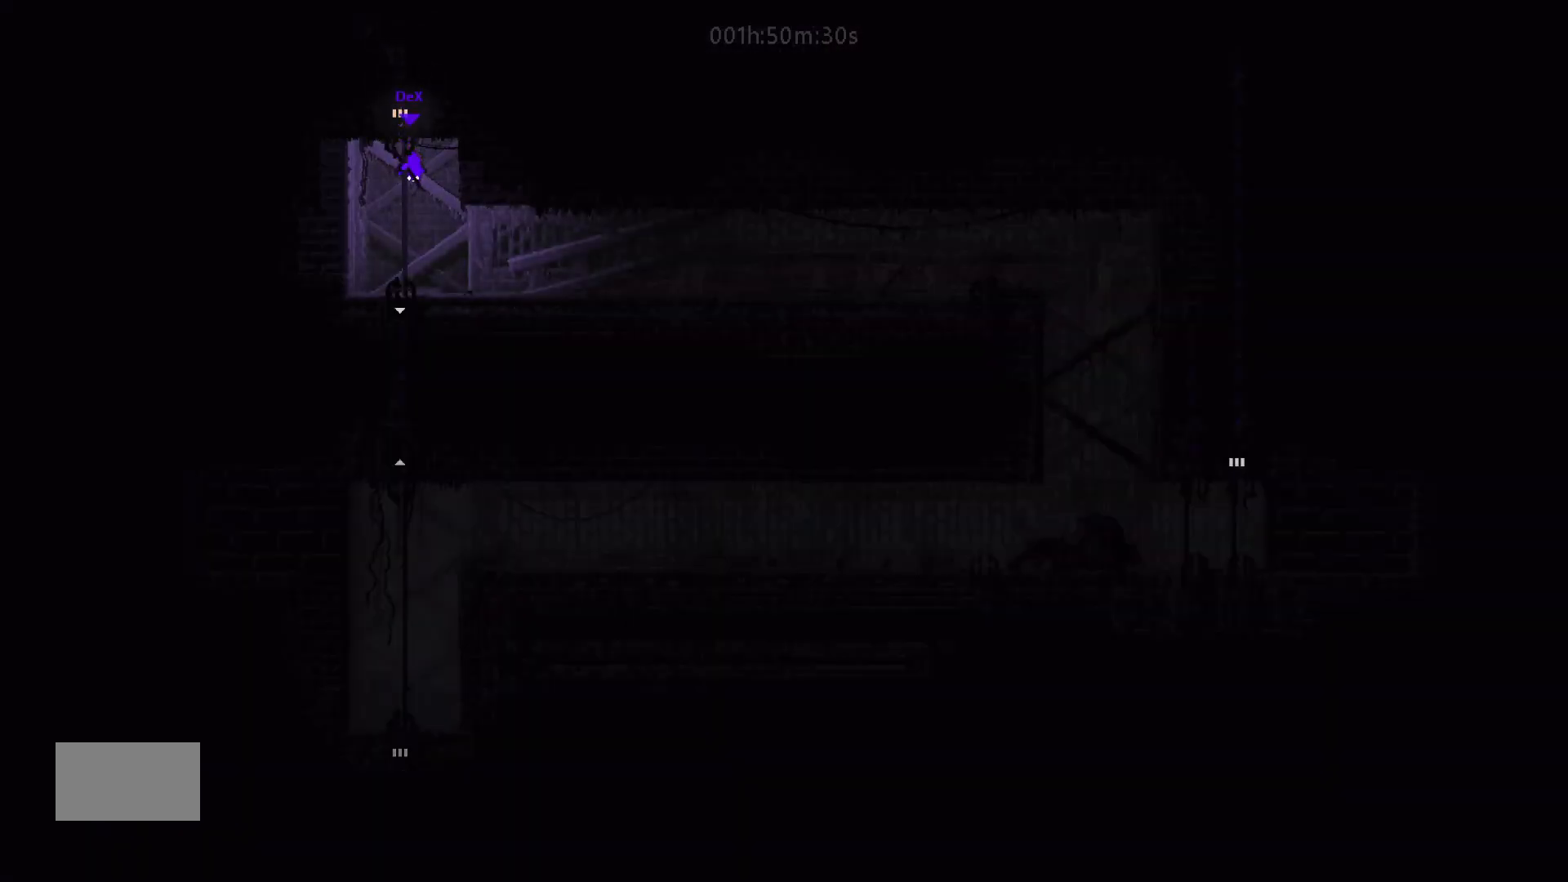
{"keys": ["down", "right"], "mouse_move": "down-right", "events": [[333, "j", "down"], [483, "j", "up"]]}
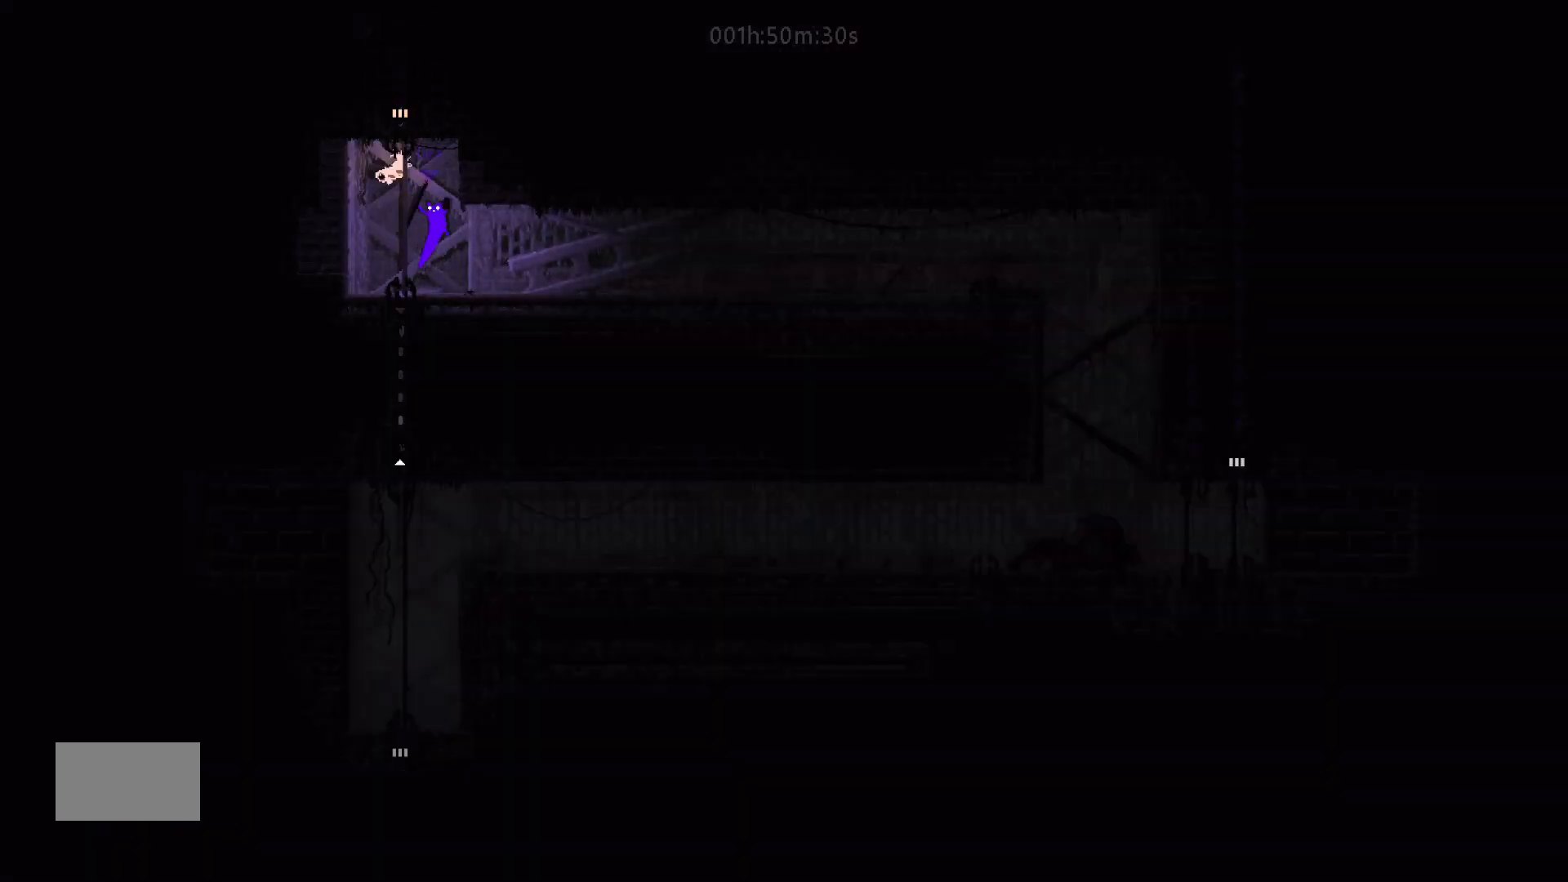
{"keys": ["right"], "mouse_move": "right", "events": [[450, "down", "up"]]}
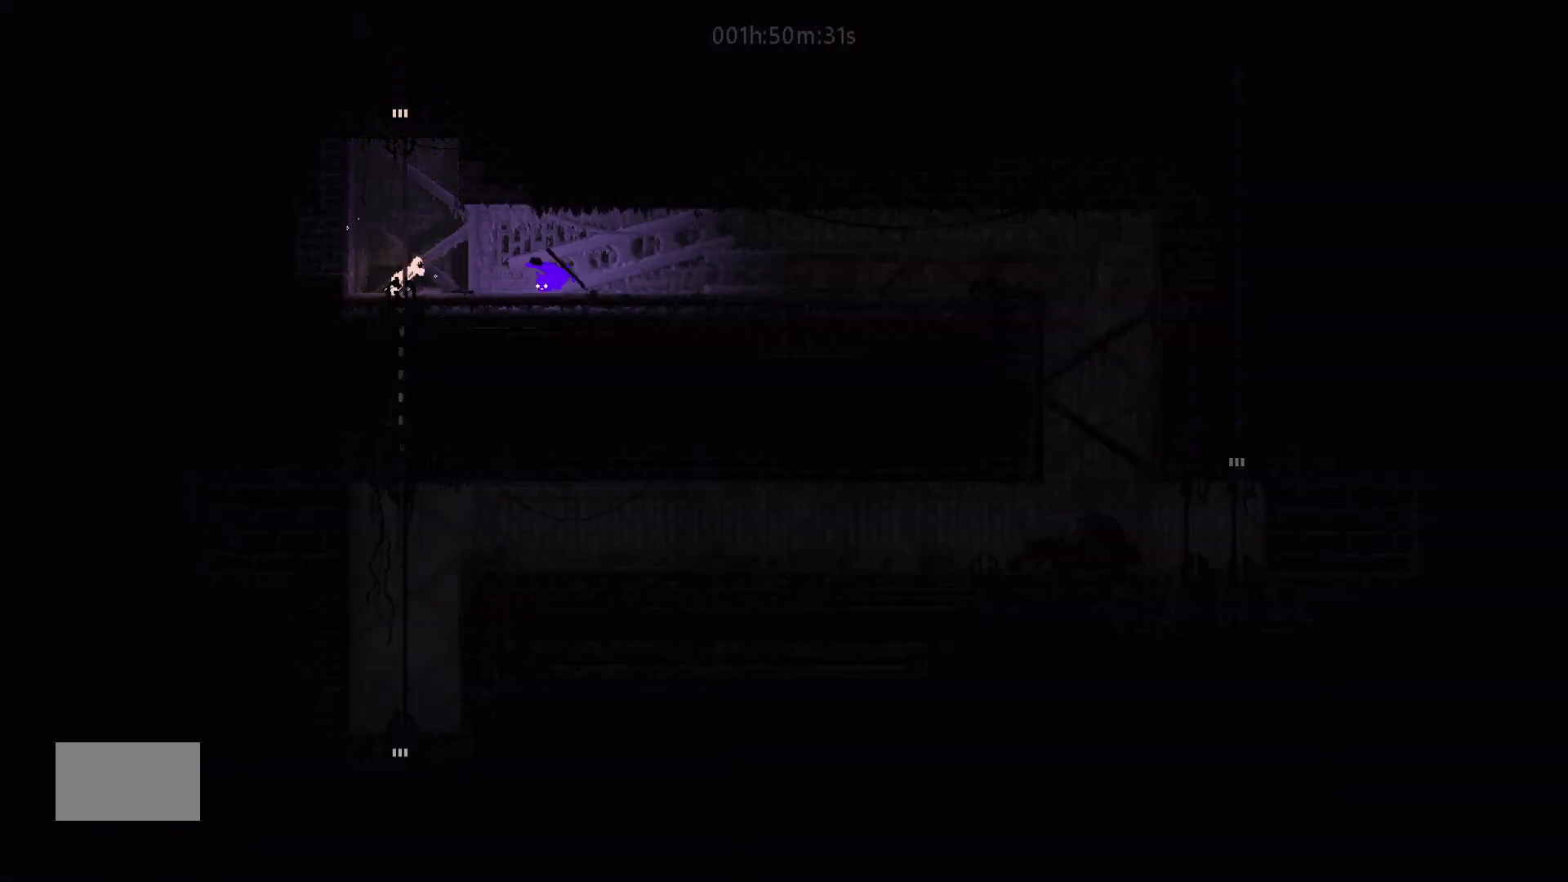
{"keys": ["right"], "mouse_move": "right", "events": []}
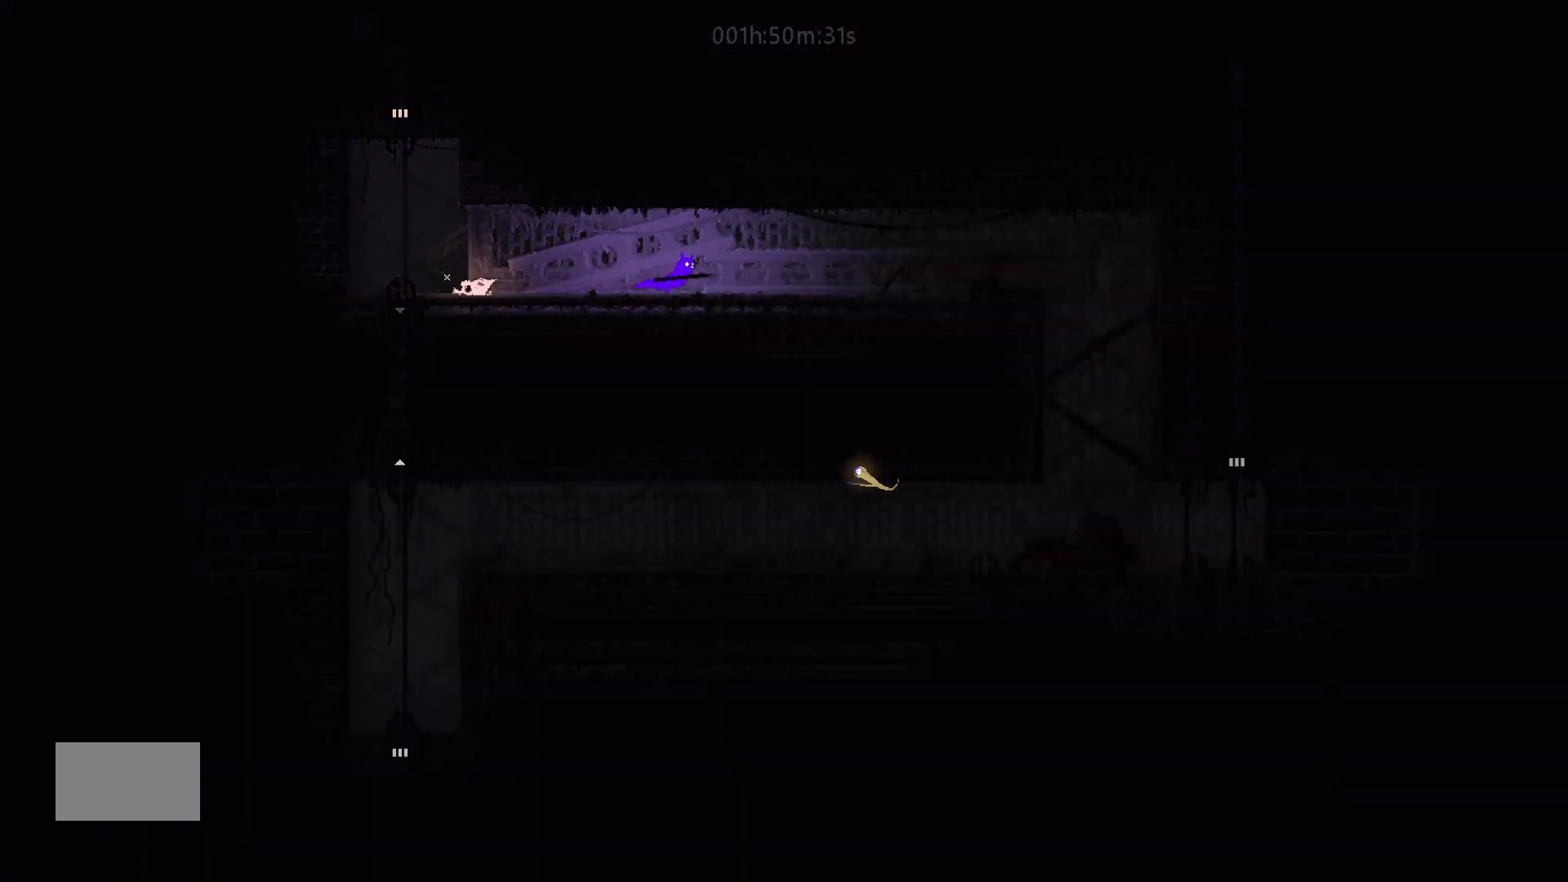
{"keys": ["right"], "mouse_move": "right", "events": [[250, "down", "down"], [333, "j", "down"], [400, "down", "up"], [433, "j", "up"]]}
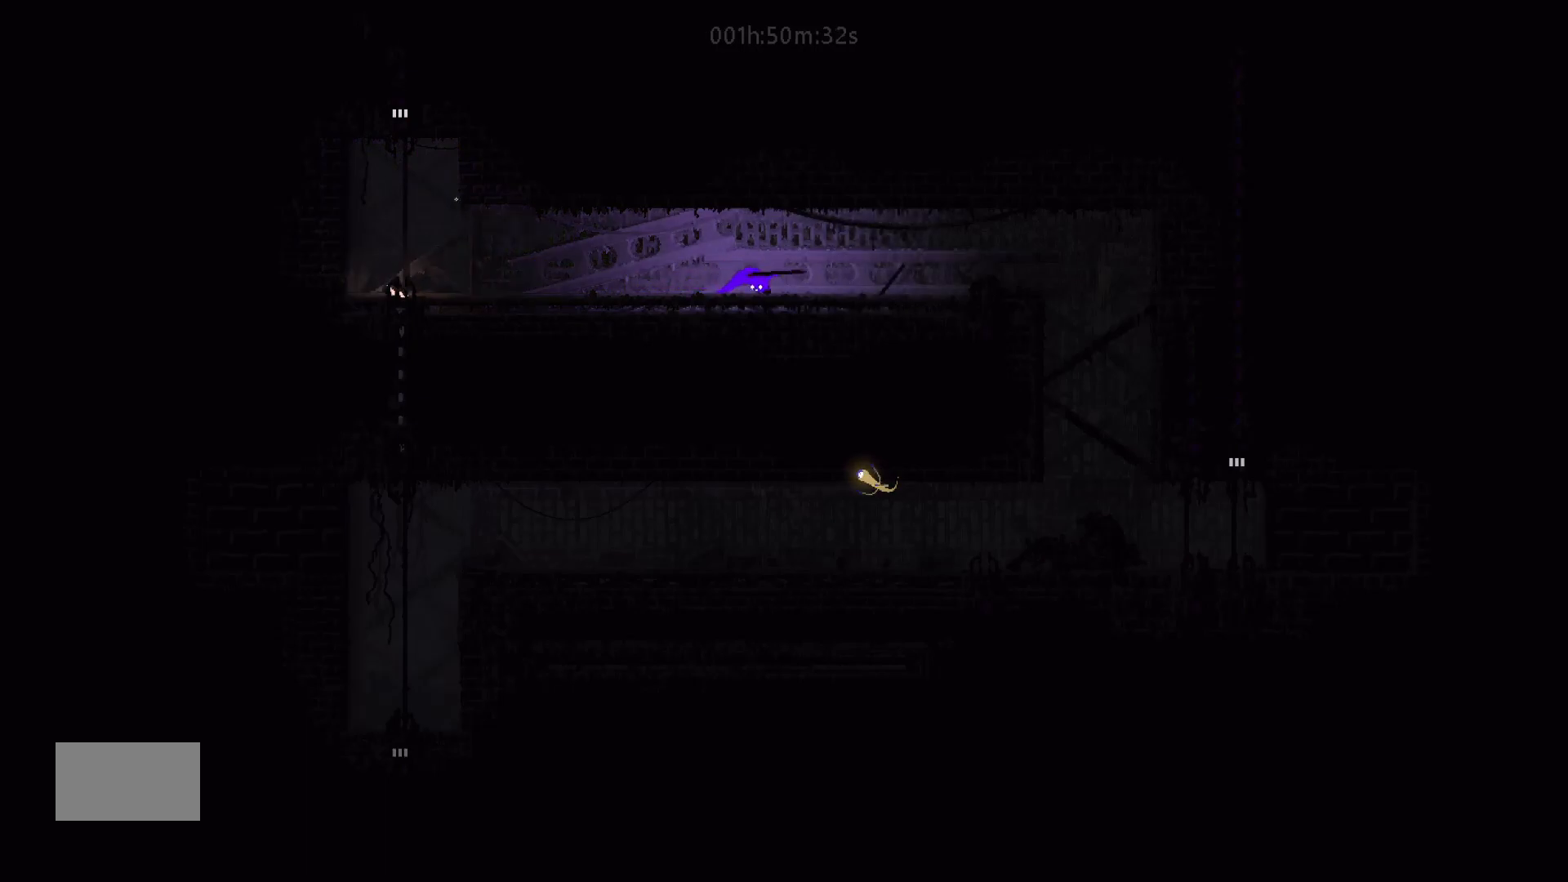
{"keys": ["down", "right"], "mouse_move": "down-right", "events": [[217, "down", "down"], [217, "j", "down"], [350, "j", "up"]]}
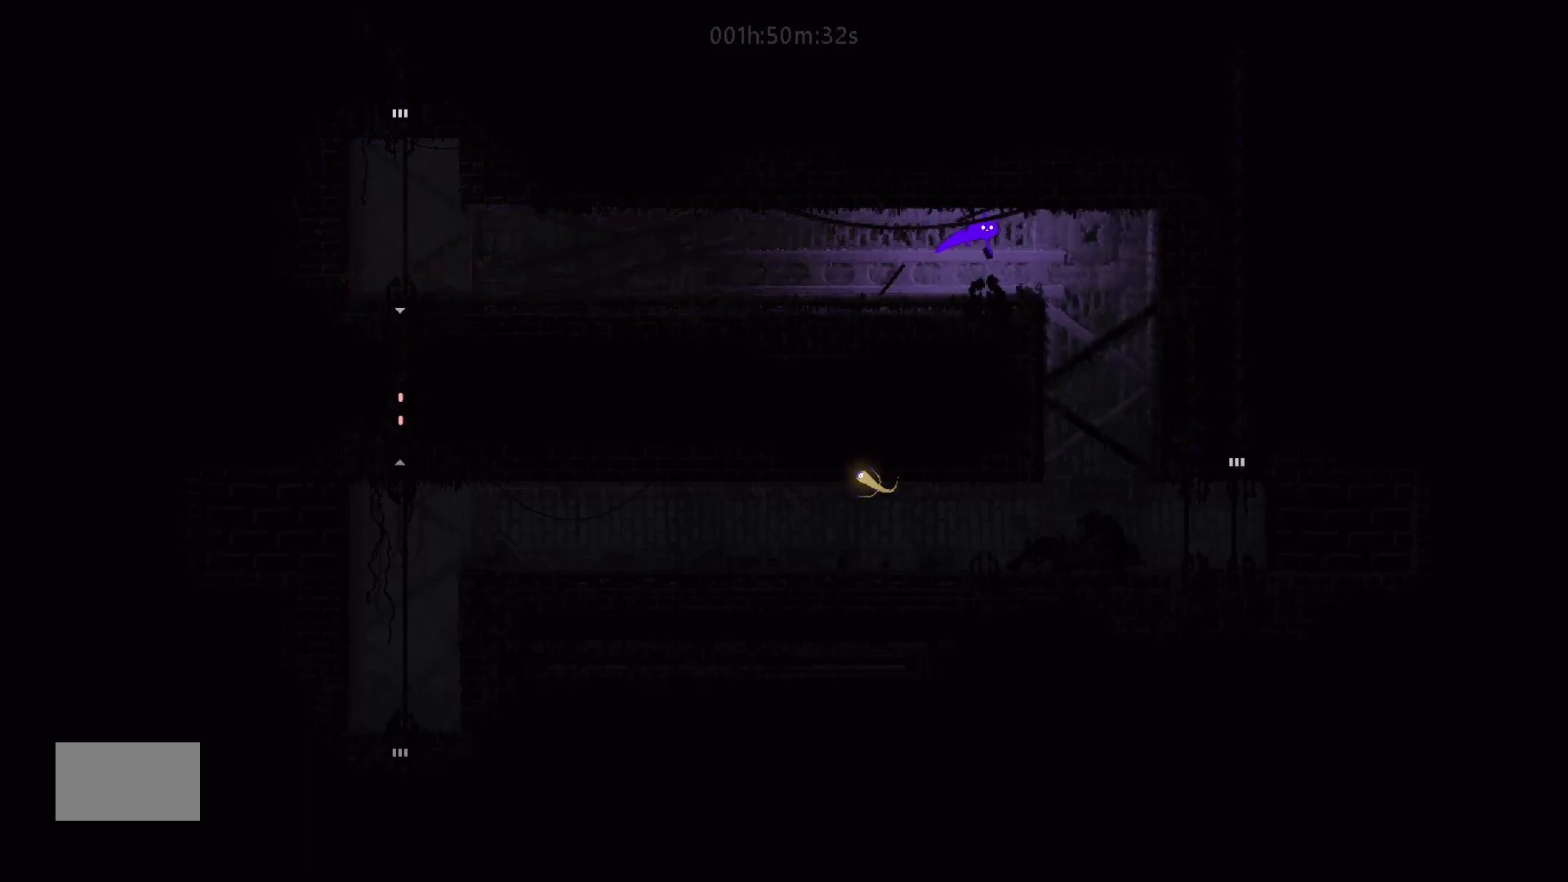
{"keys": ["down"], "mouse_move": "down", "events": [[250, "right", "up"]]}
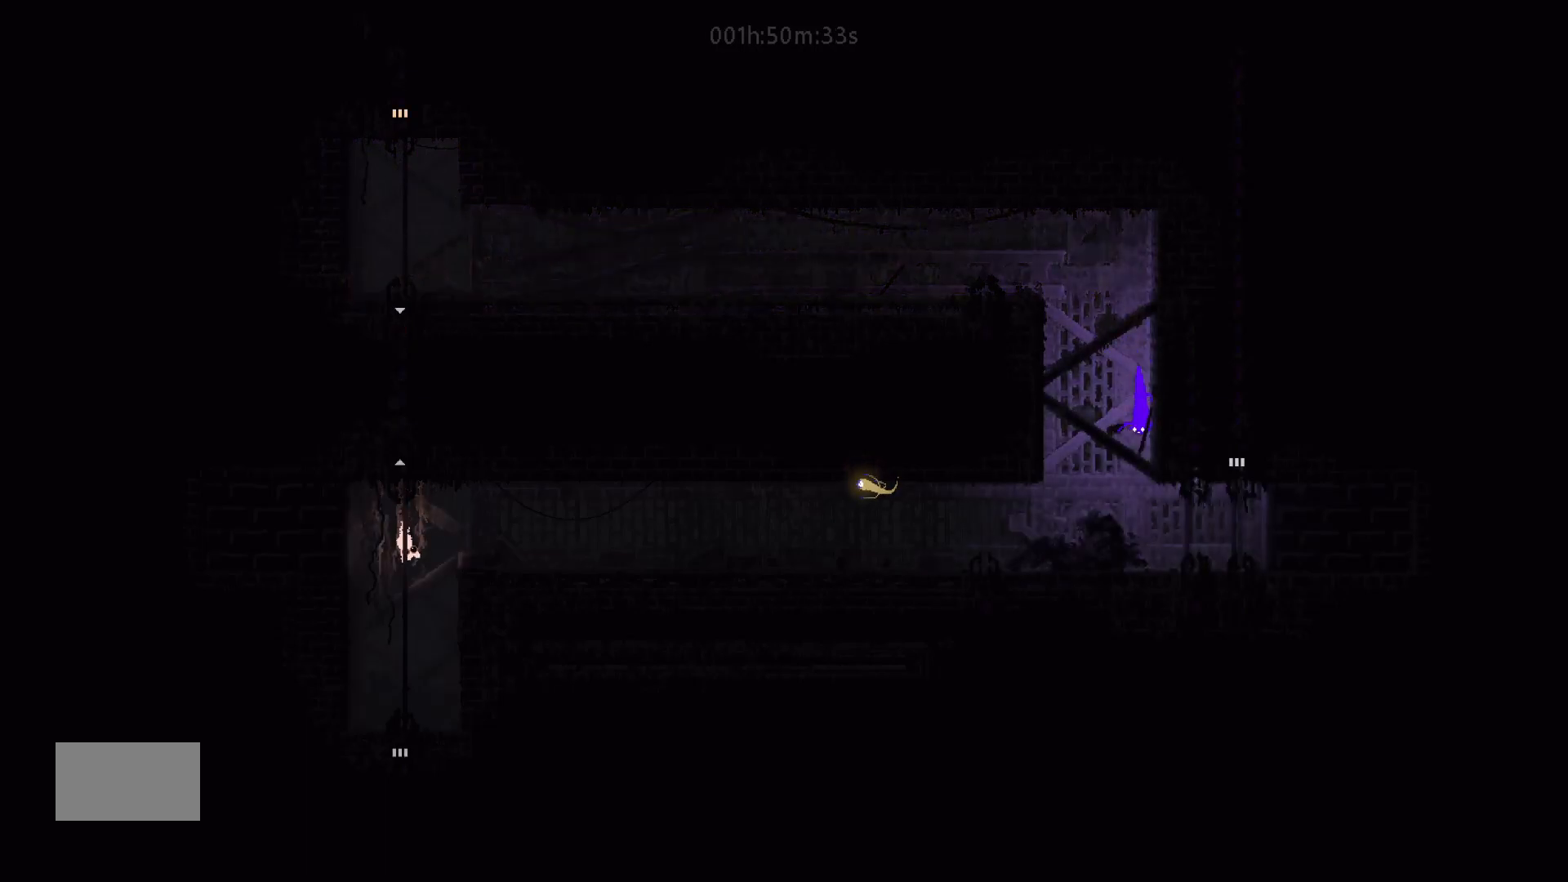
{"keys": ["right"], "mouse_move": "right", "events": [[117, "right", "down"], [150, "down", "up"]]}
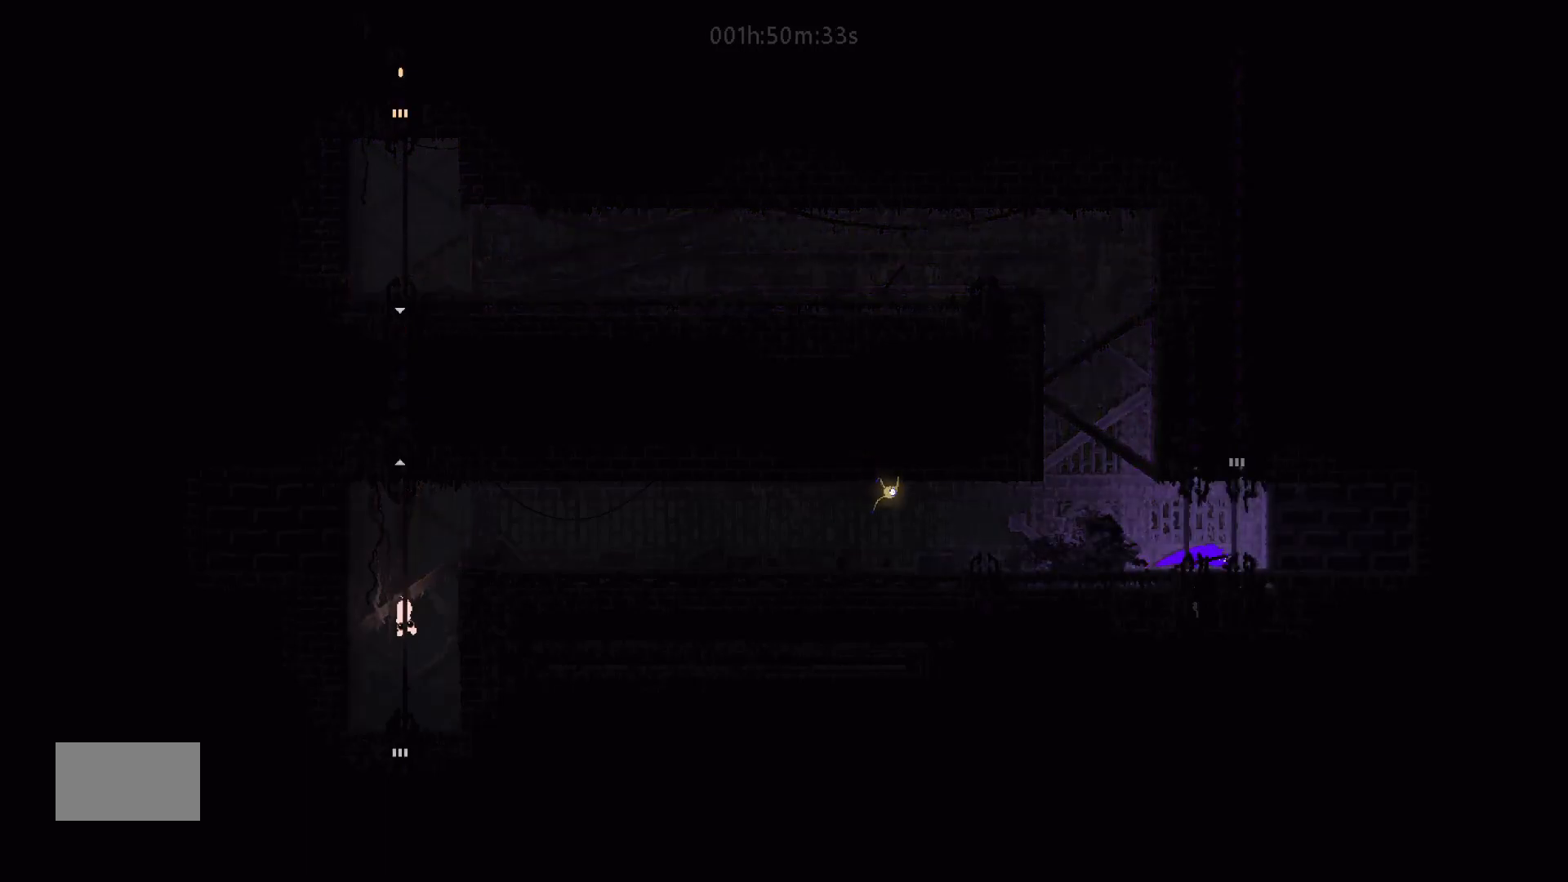
{"keys": ["up"], "mouse_move": "up", "events": [[117, "up", "down"], [133, "j", "down"], [200, "right", "up"], [250, "j", "up"]]}
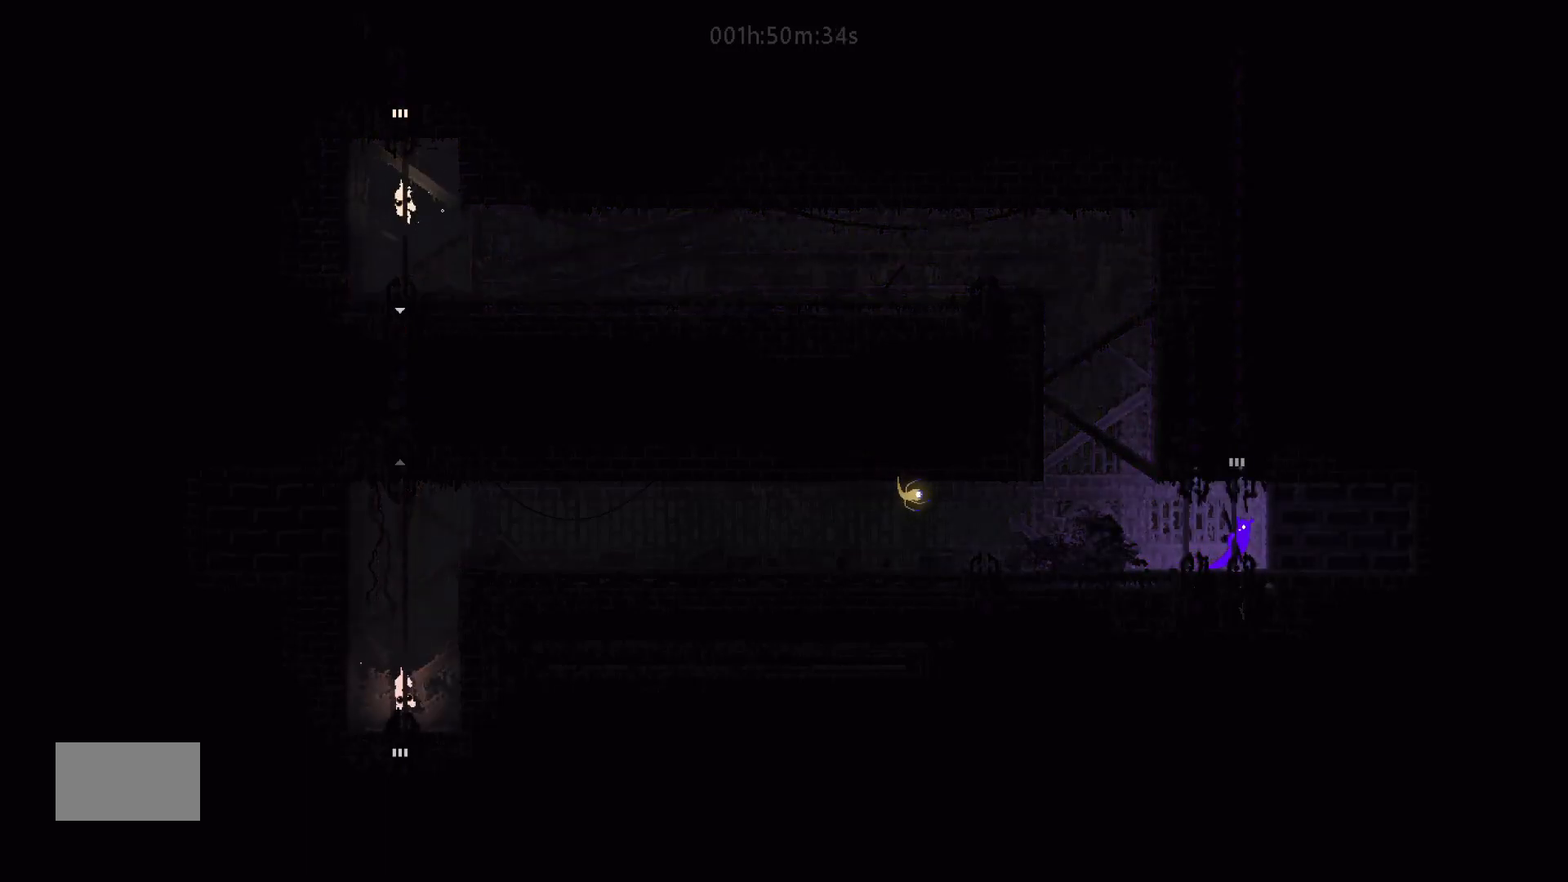
{"keys": ["up"], "mouse_move": "up", "events": [[300, "j", "down"], [500, "j", "up"]]}
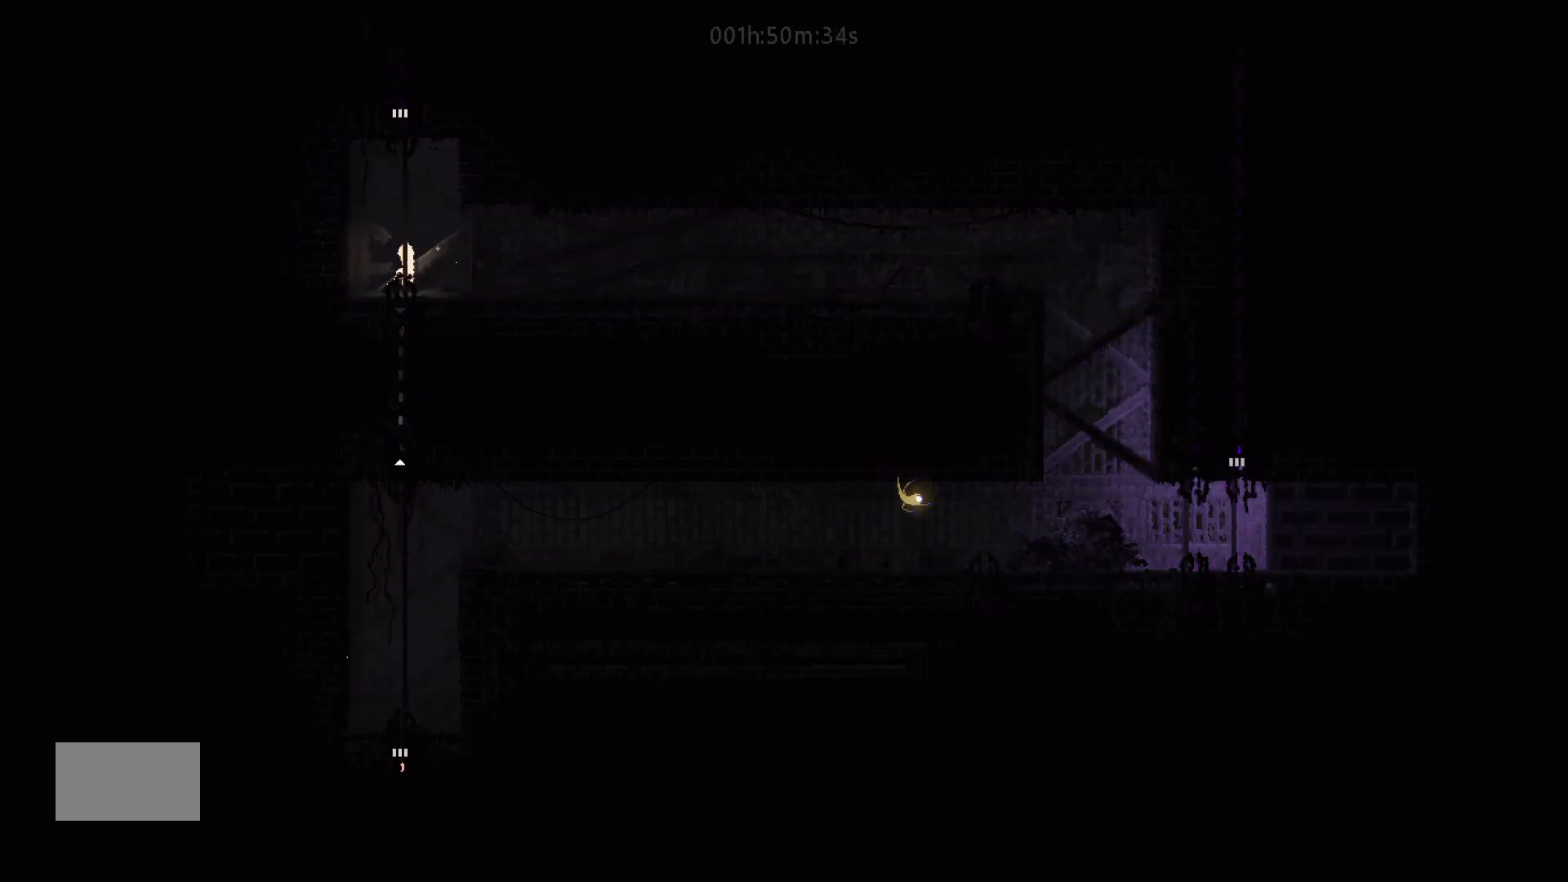
{"keys": ["up"], "mouse_move": "up", "events": []}
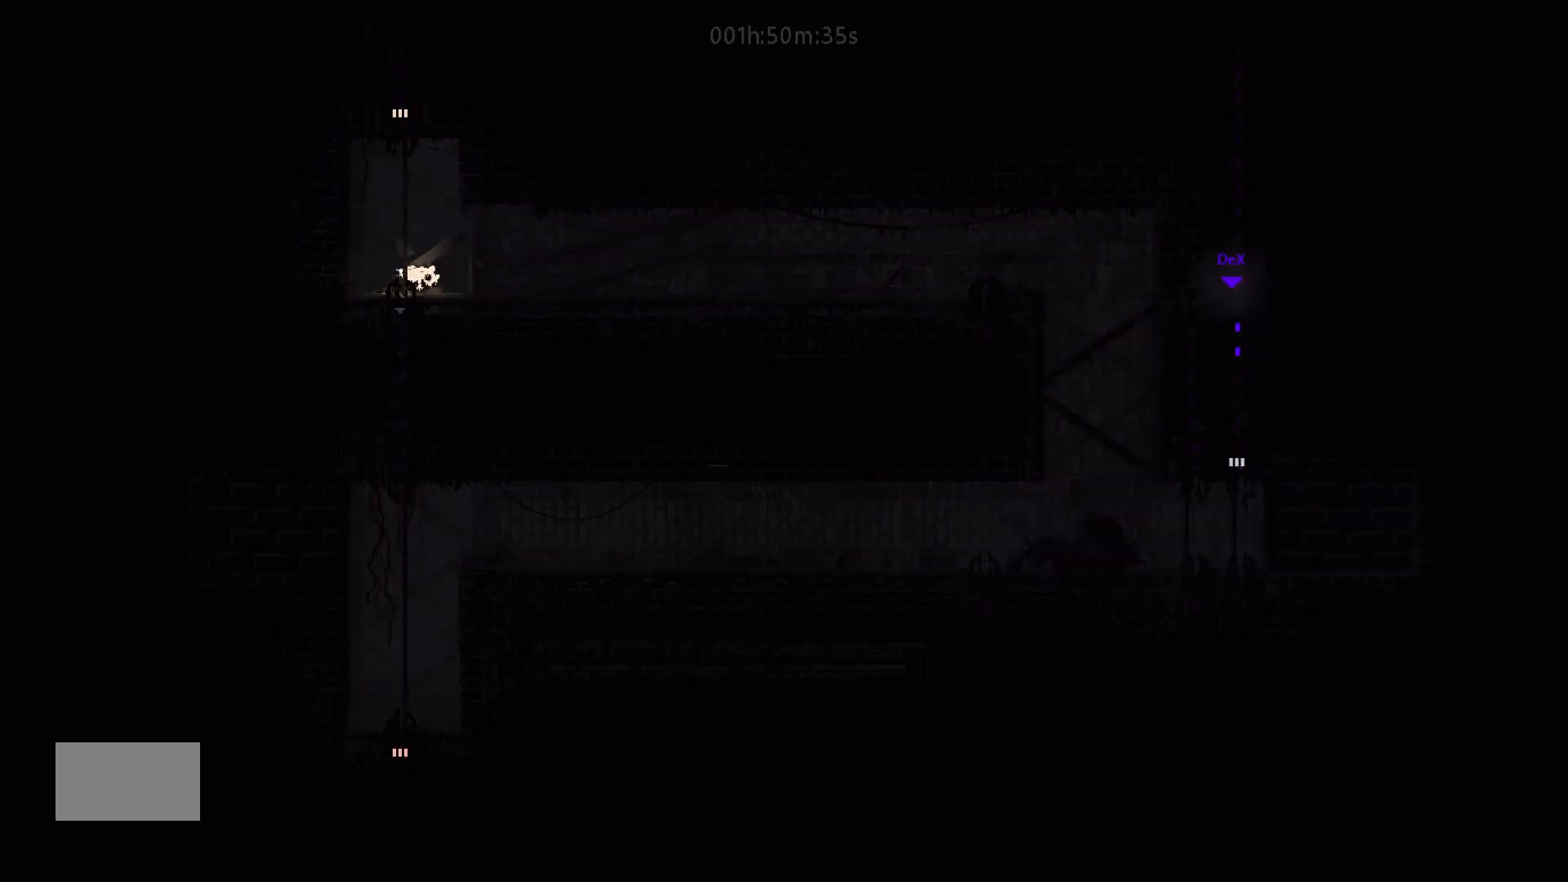
{"keys": ["up"], "mouse_move": "up", "events": []}
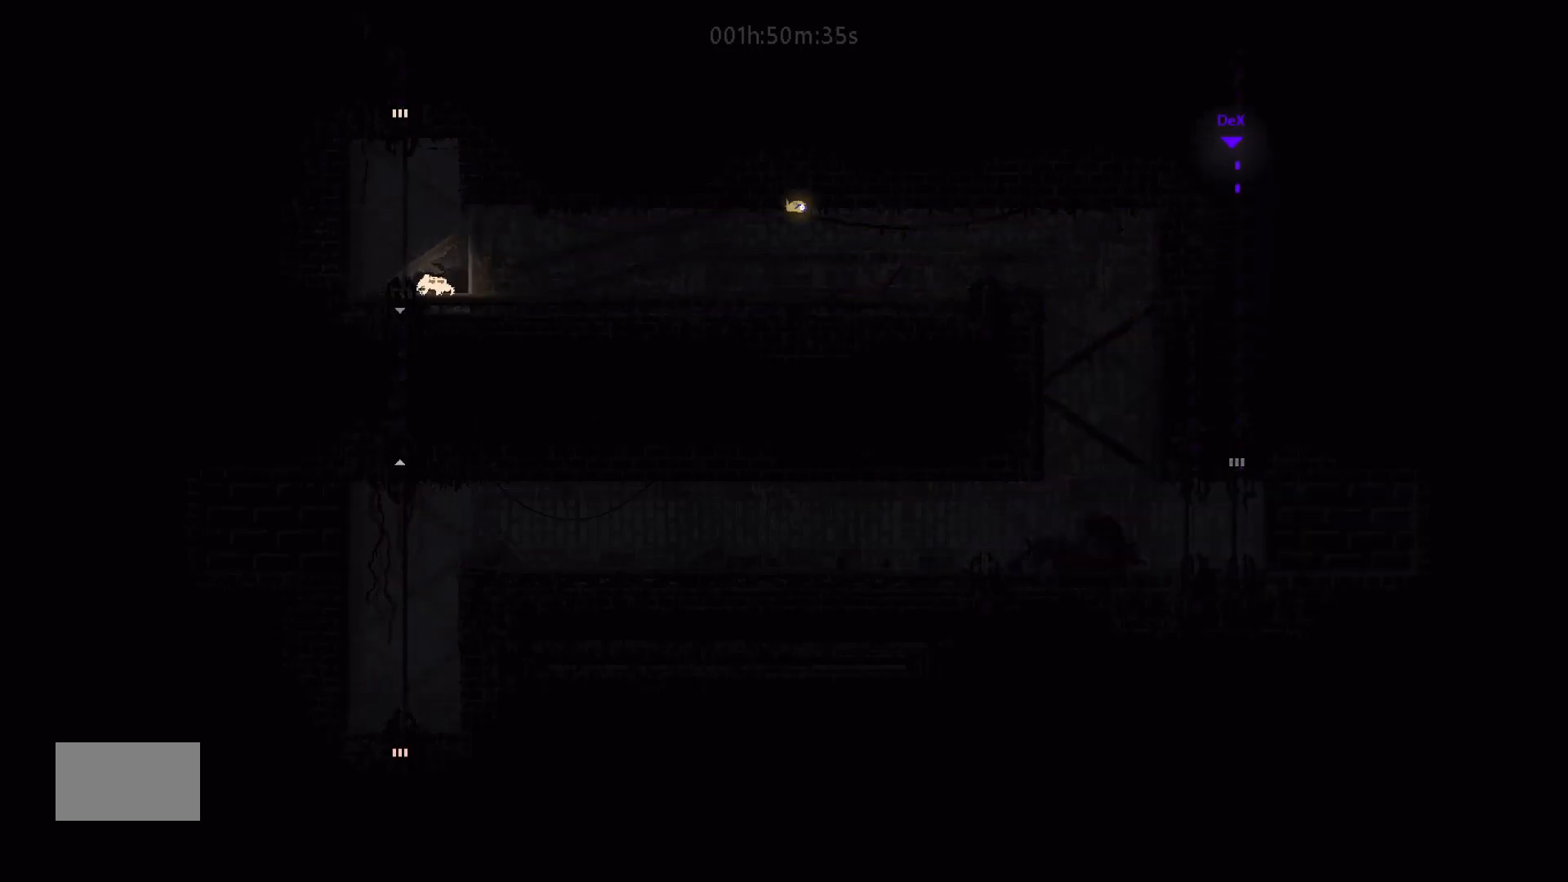
{"keys": ["up"], "mouse_move": "up", "events": []}
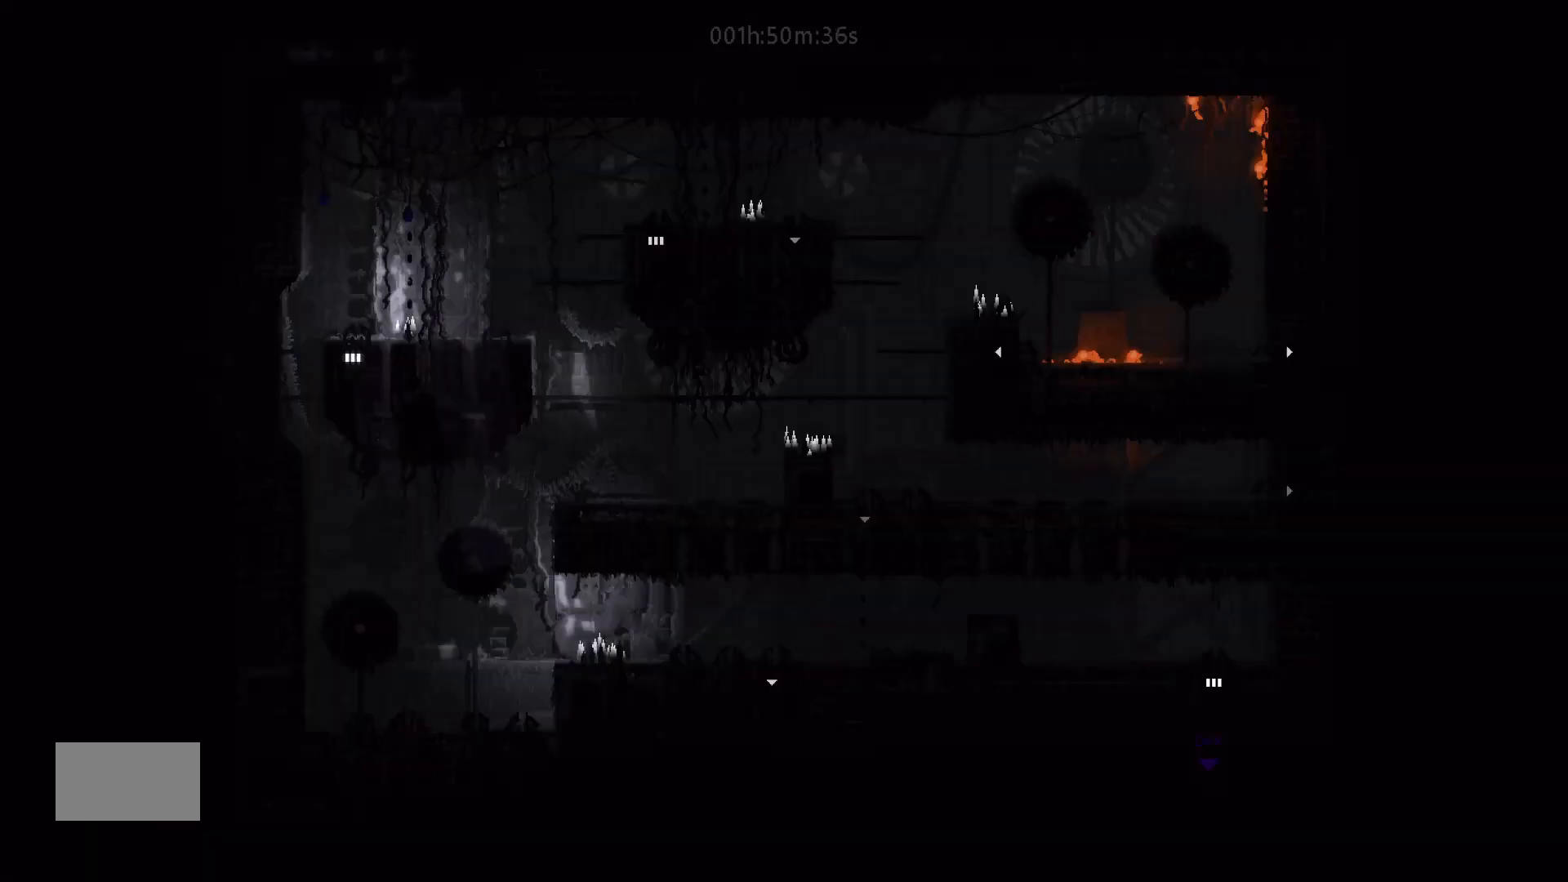
{"keys": [], "mouse_move": "still", "events": [[433, "up", "up"]]}
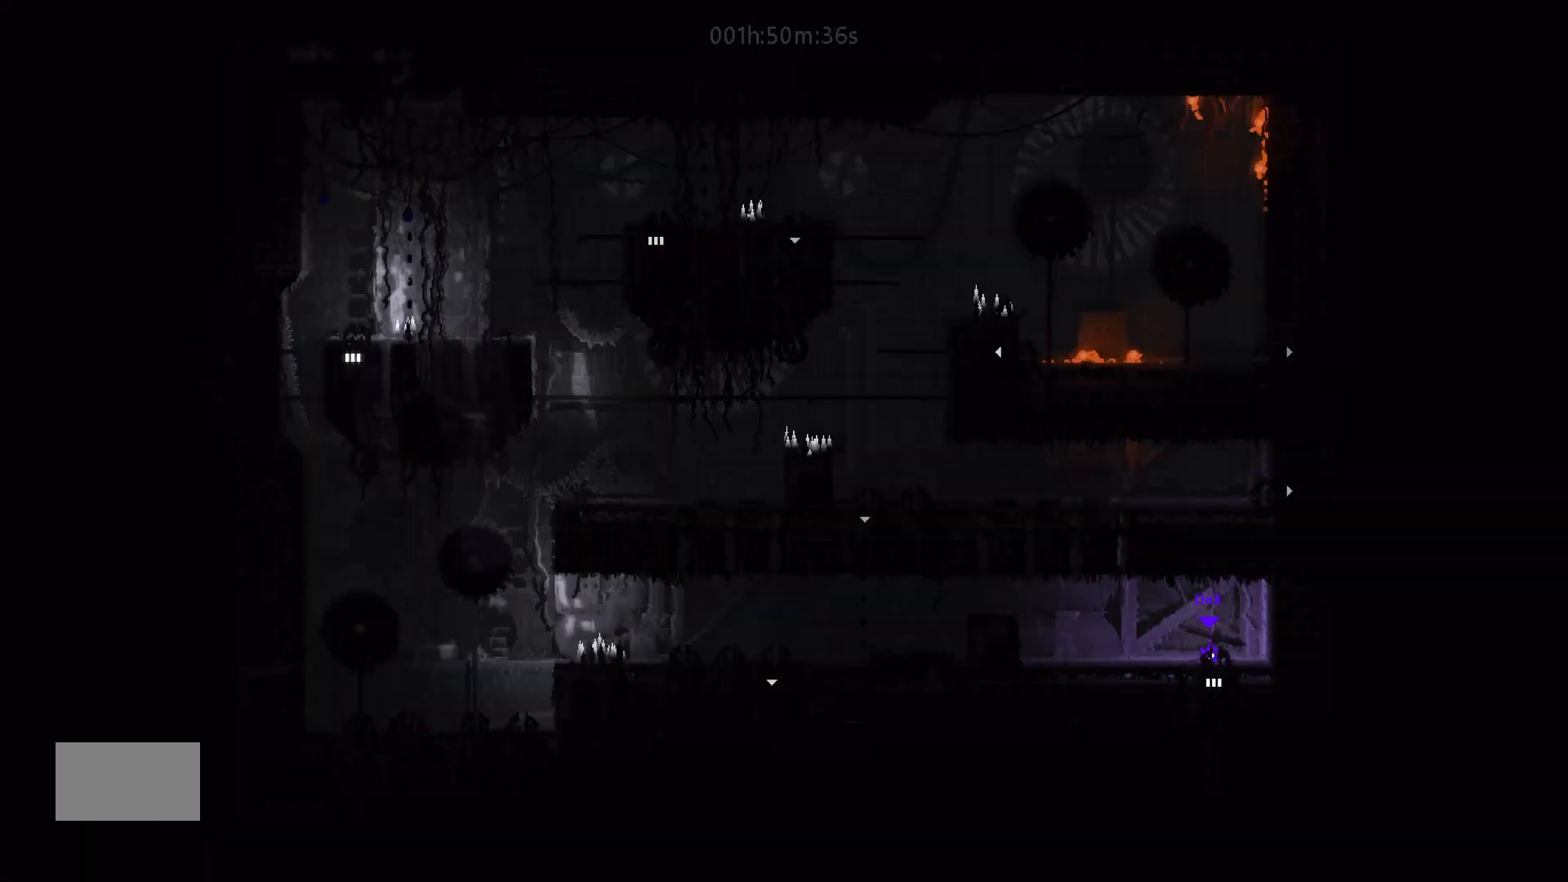
{"keys": ["left"], "mouse_move": "left", "events": [[17, "left", "down"], [33, "up", "down"], [50, "left", "up"], [217, "left", "down"], [283, "up", "up"]]}
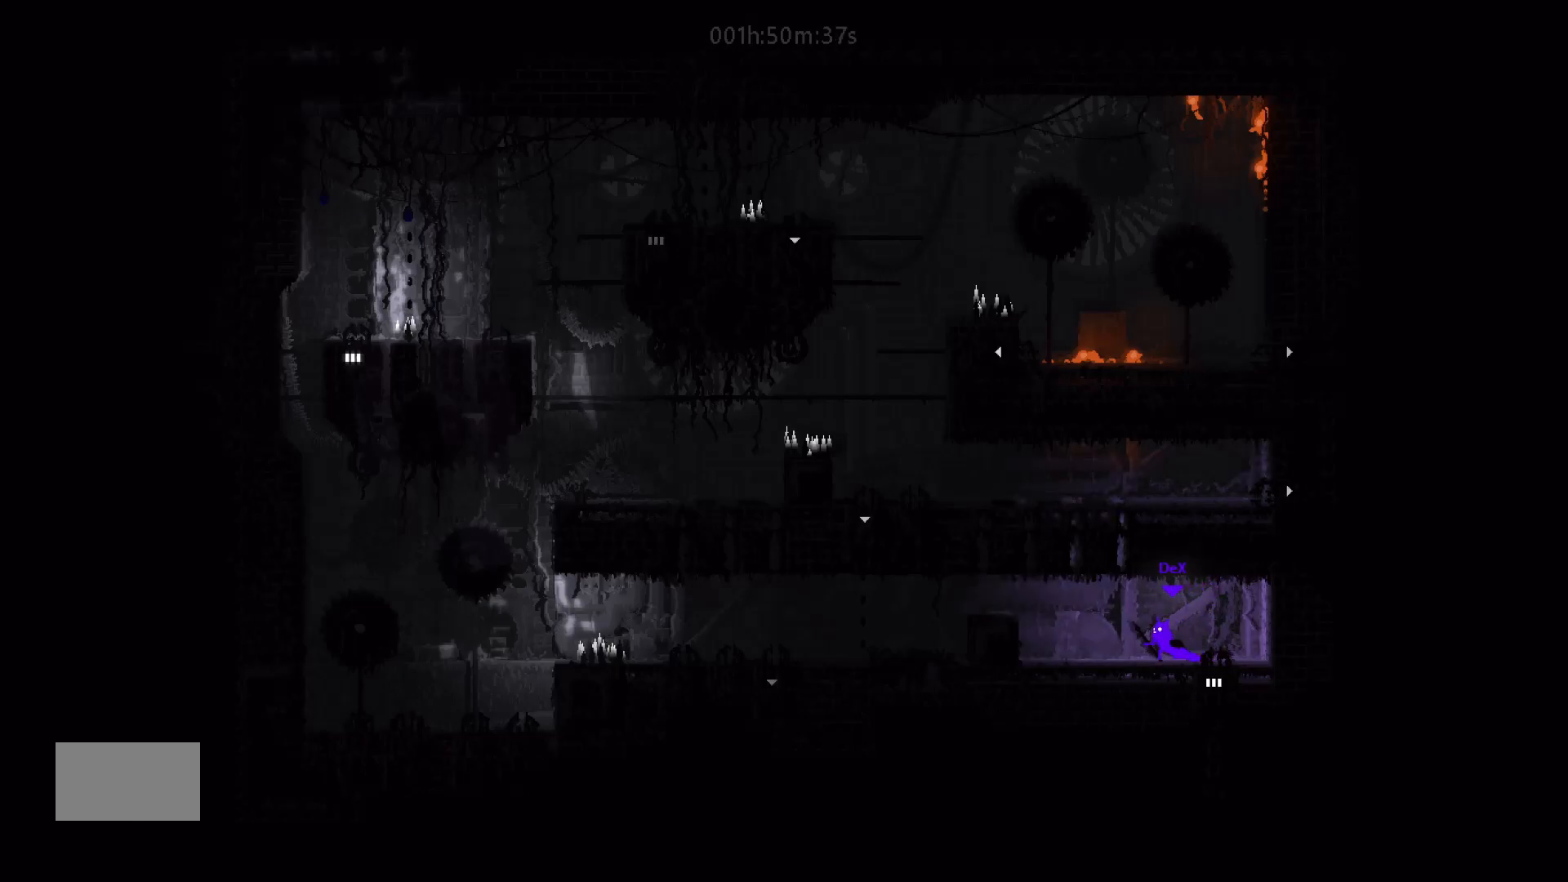
{"keys": ["j", "left"], "mouse_move": "left", "events": [[433, "j", "down"]]}